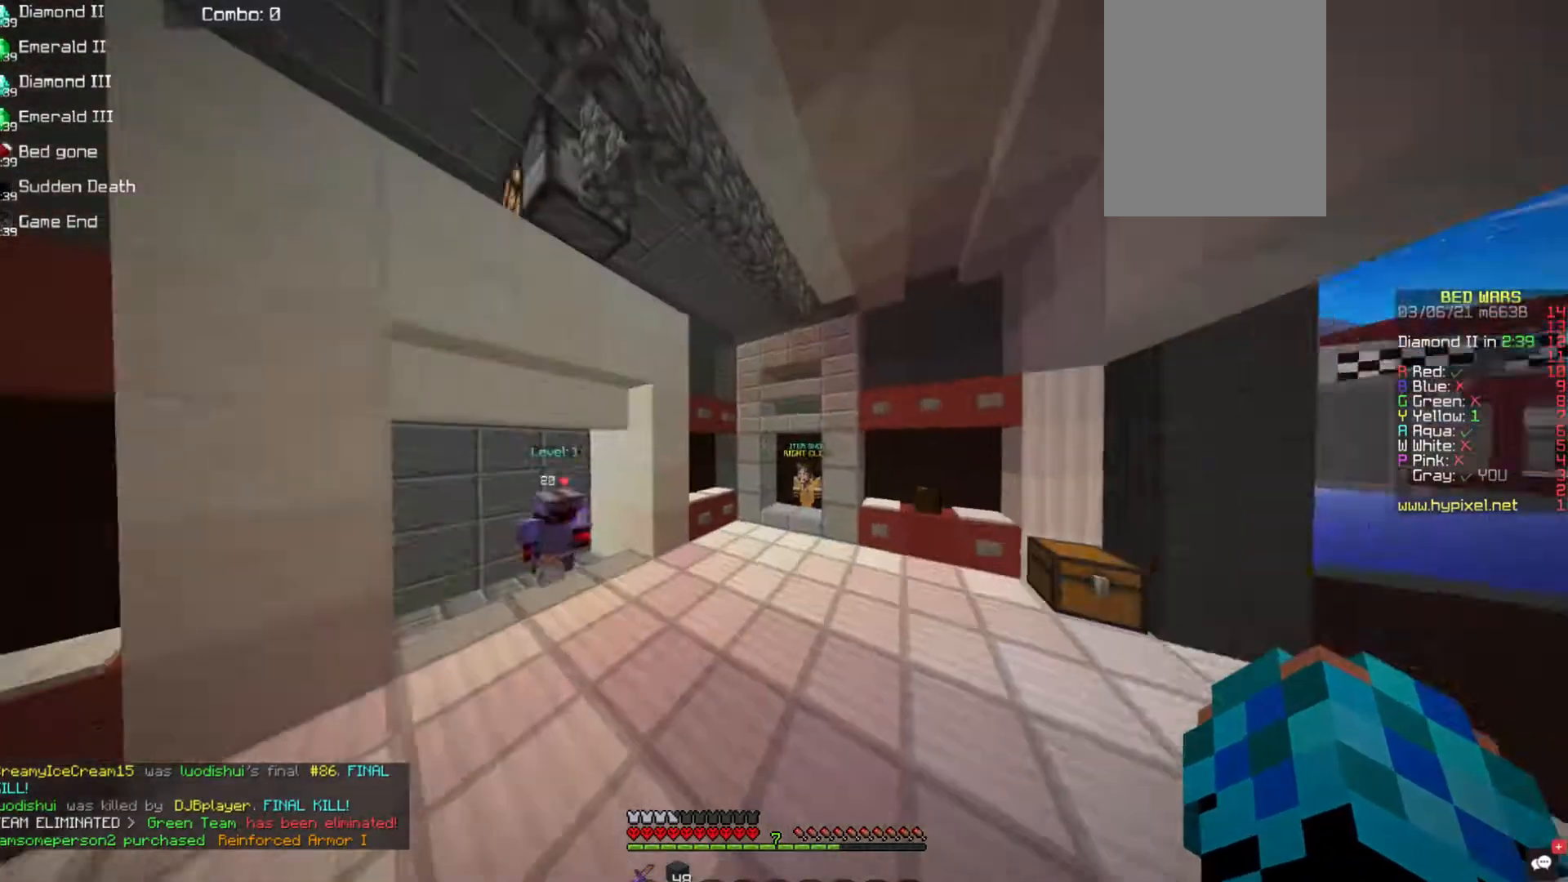
Gameplay with keyboard and mouse; each line is a JSON object with the keys and mouse buttons held at the frame after it. "events" lists presses ("down") and releases ("up") of "a", "d", "s", "space", "w", "mouse_left" and "mouse_right" between this image and that frame as [ms after this image, input, new state], when the widget could be followed in between. "mouse_left", "mouse_right" = the "left", "right" buttons of the "mouse" list. No other keys are recorded. Fast repeated clicks can show as one long hold. Mouse movement is not recorded.
{"keys": ["w"], "mouse": [], "events": [[84, "a", "down"], [455, "a", "up"]]}
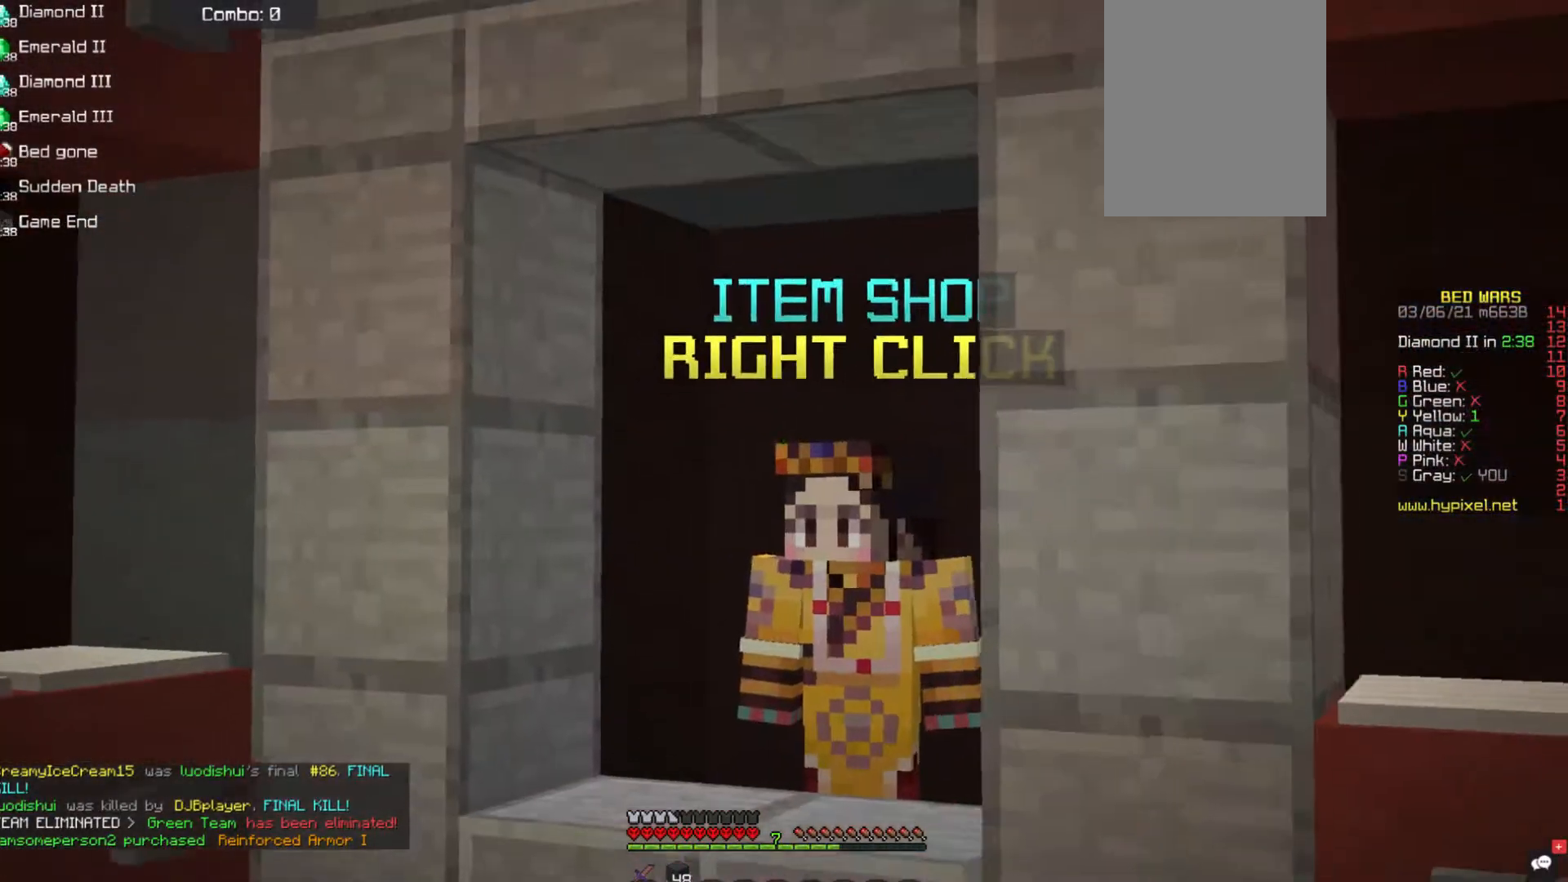
{"keys": ["w"], "mouse": [], "events": []}
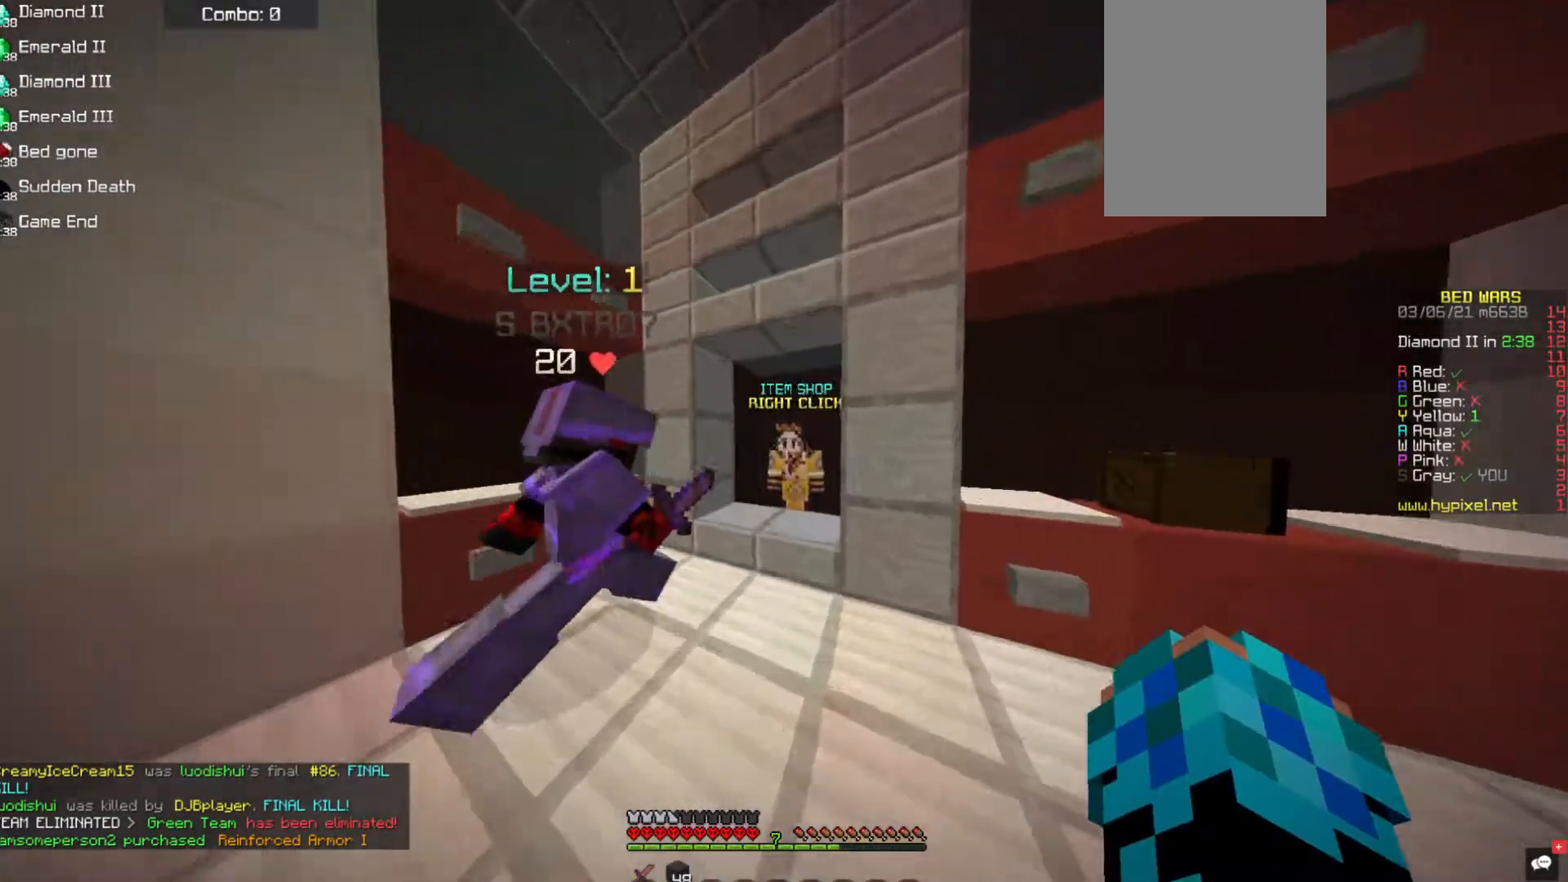
{"keys": [], "mouse": [], "events": [[236, "w", "up"]]}
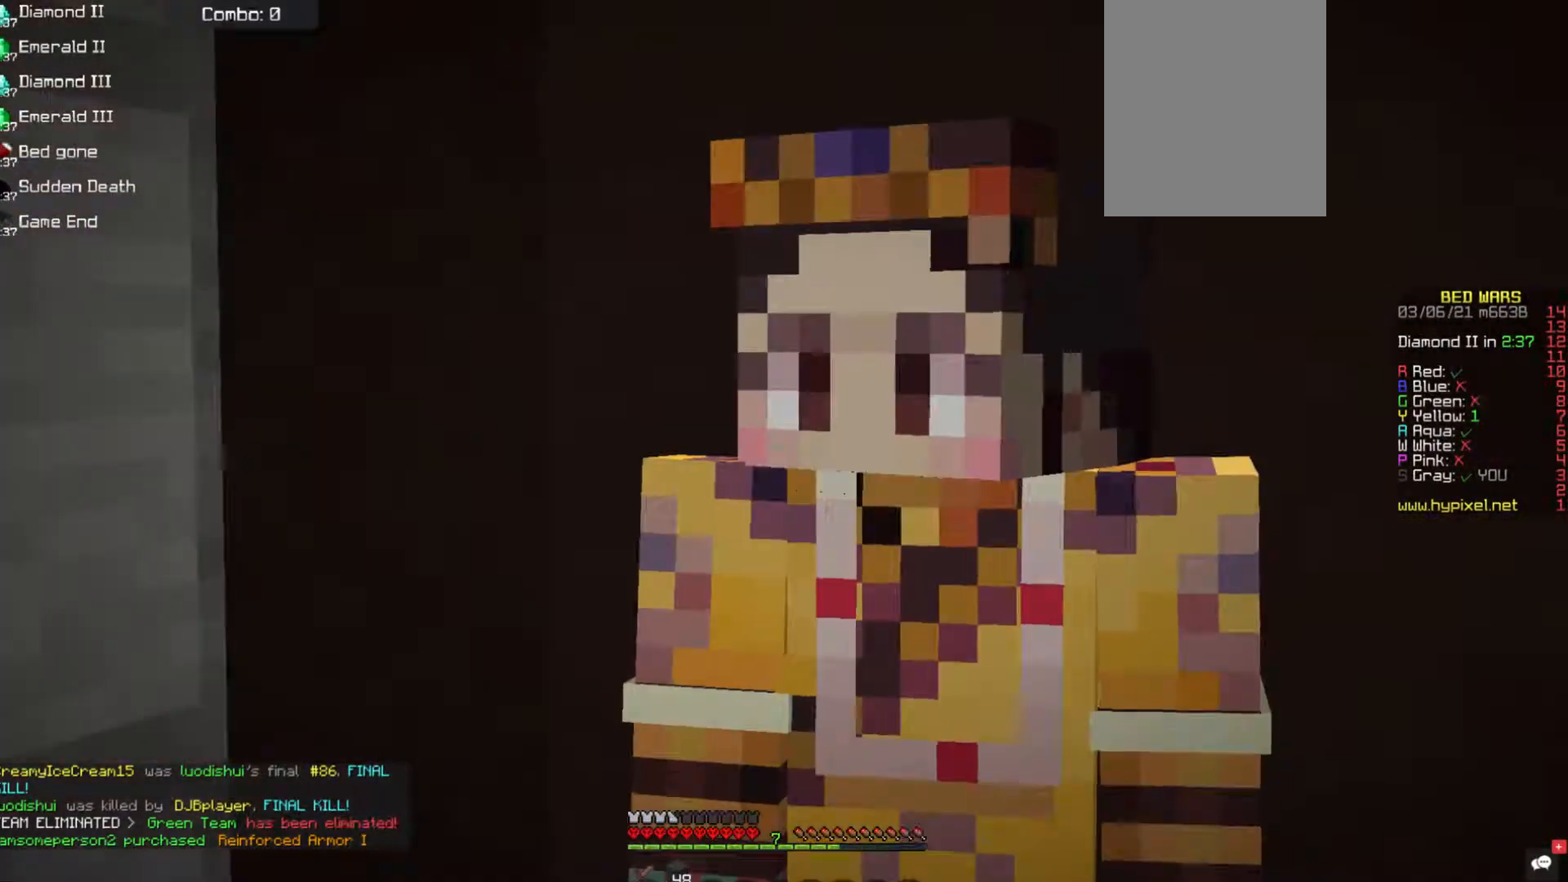
{"keys": ["w"], "mouse": [], "events": [[269, "w", "down"]]}
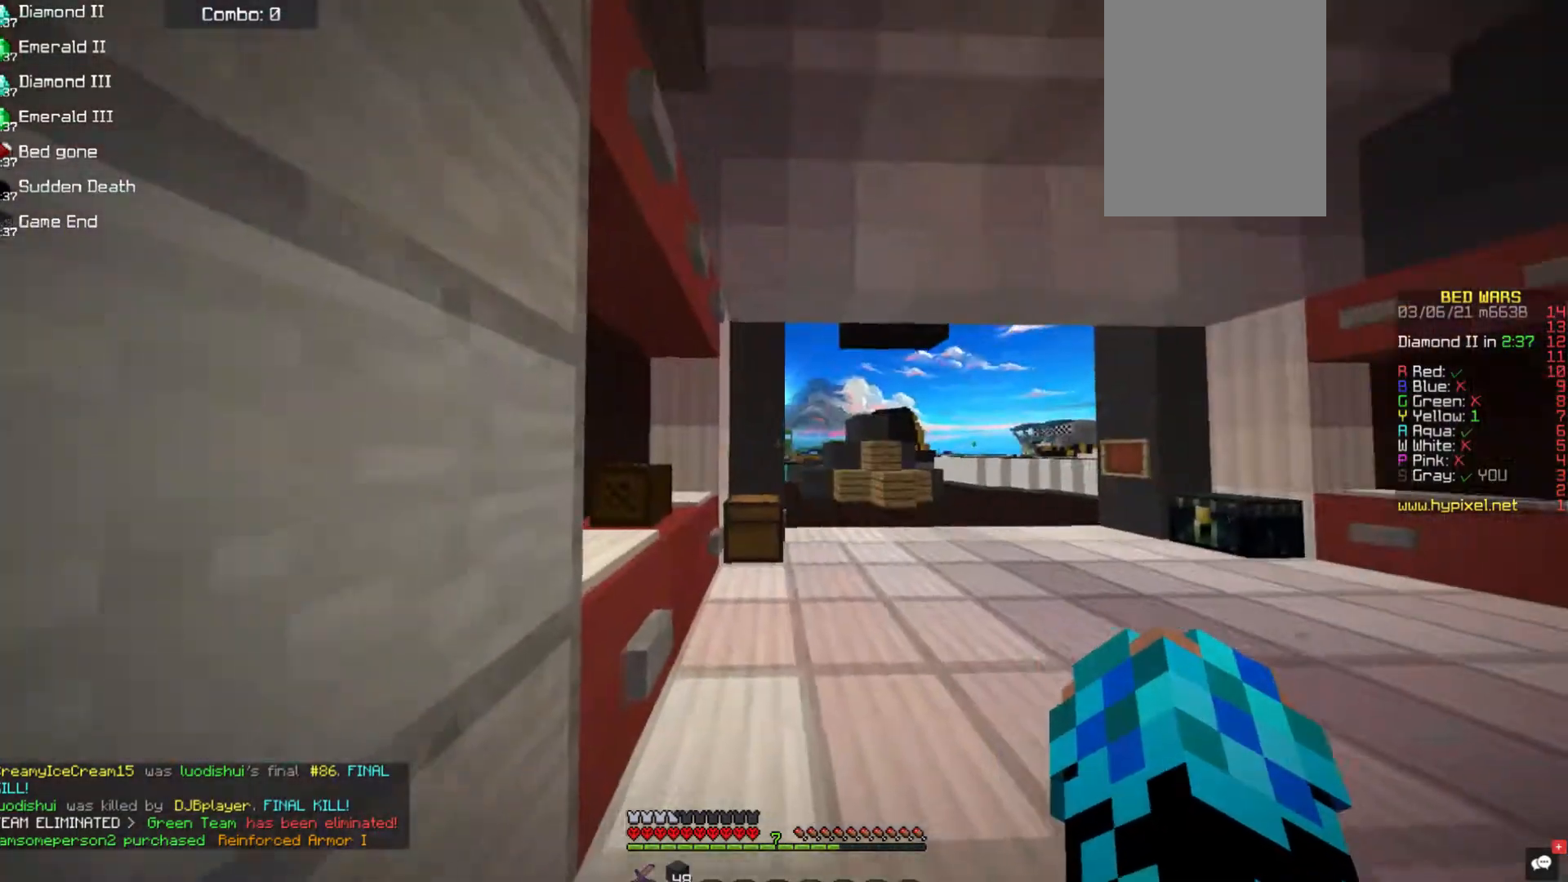
{"keys": ["w"], "mouse": [], "events": [[34, "d", "down"], [472, "d", "up"]]}
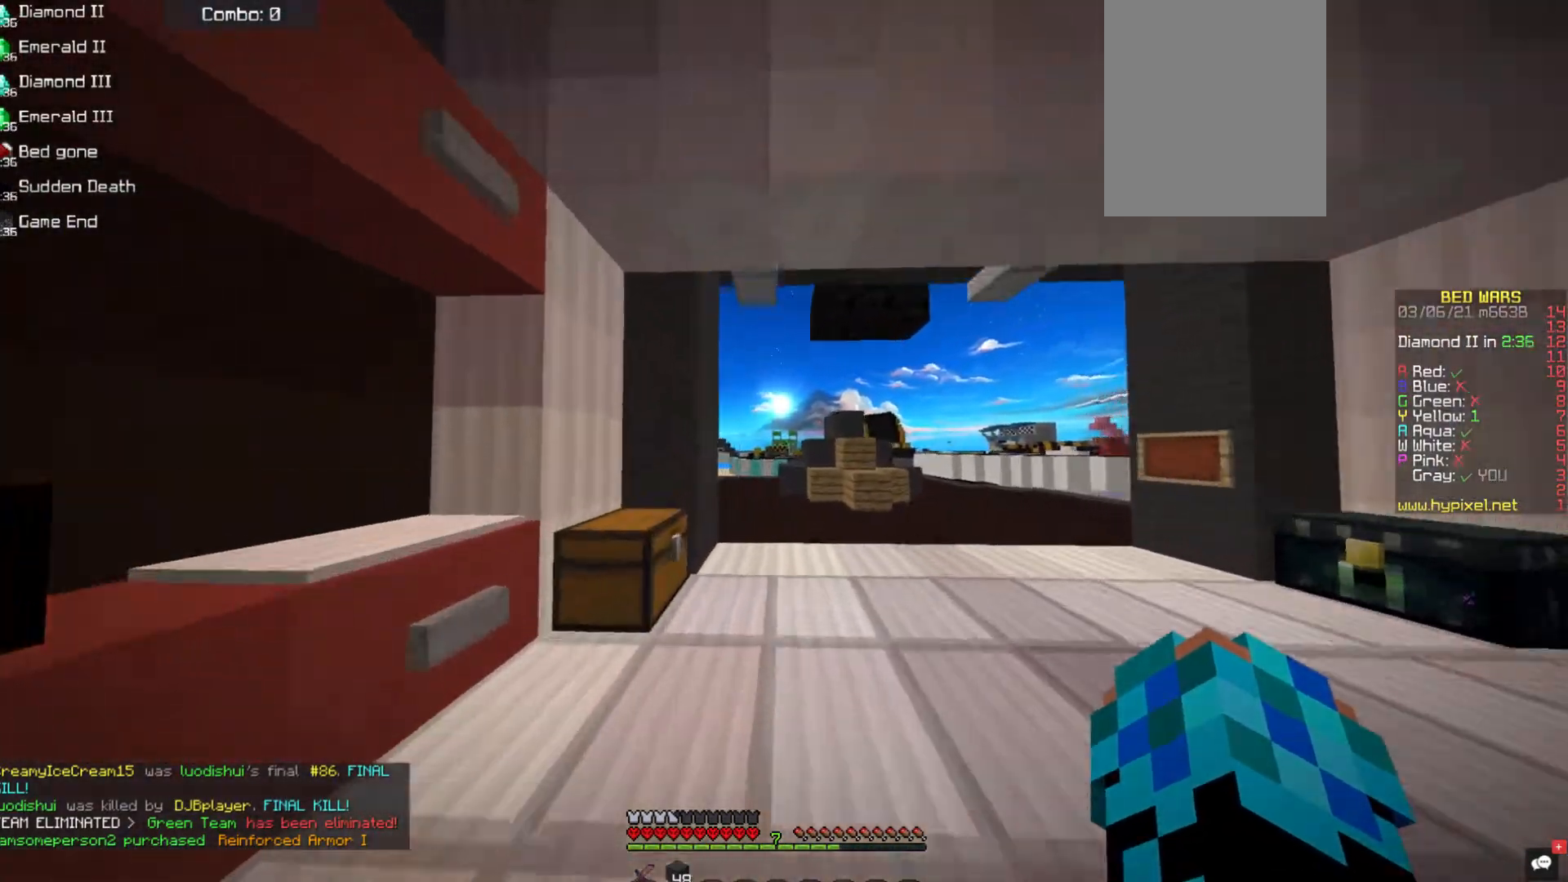
{"keys": ["w"], "mouse": ["left"], "events": [[202, "mouse_left", "down"]]}
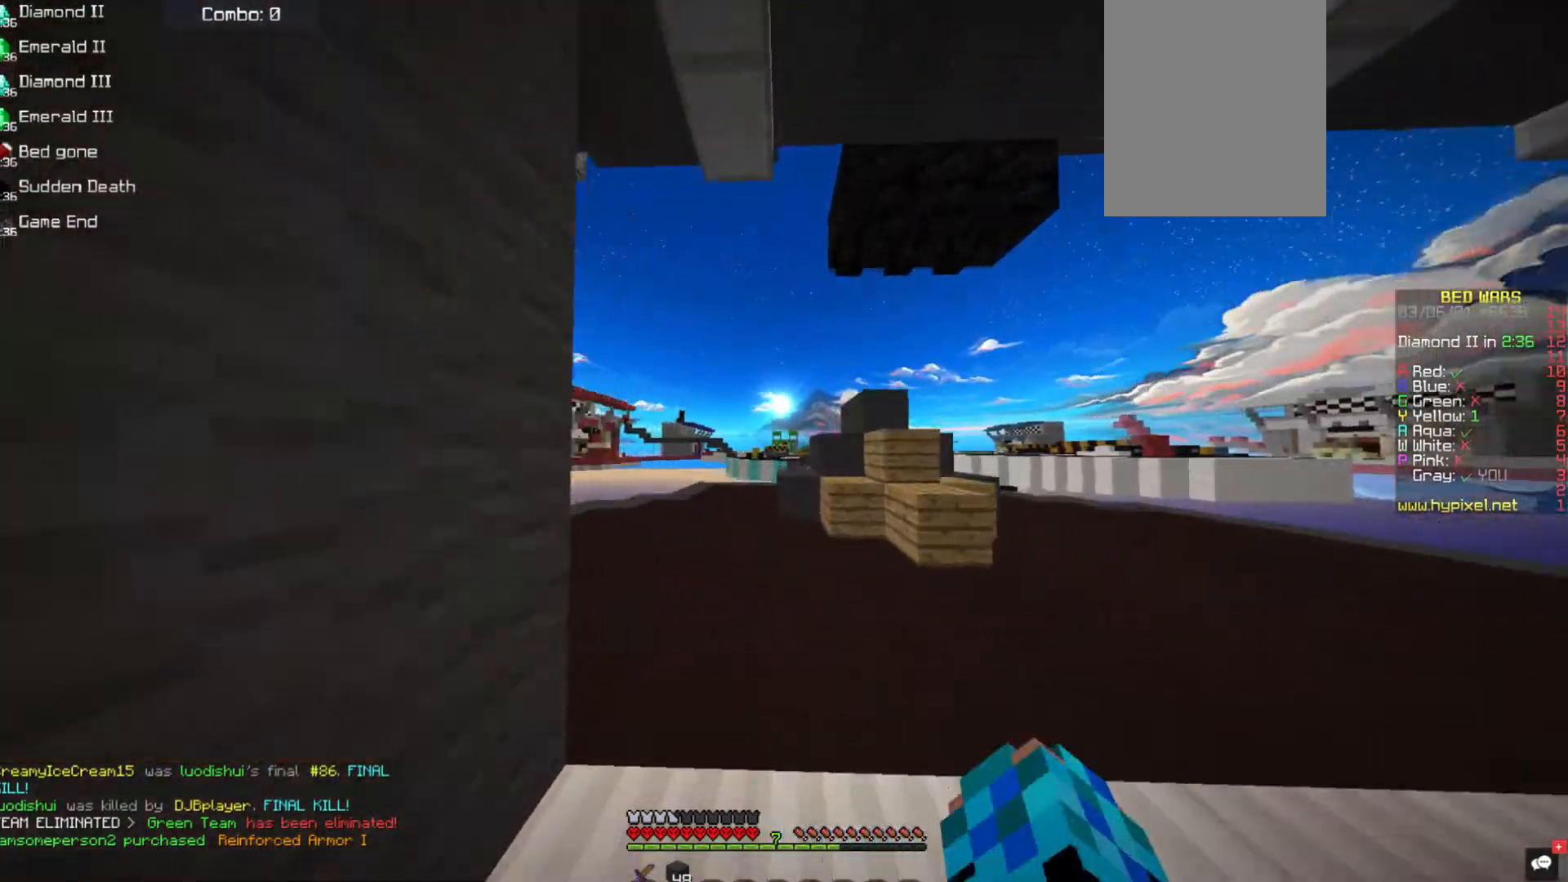
{"keys": ["w"], "mouse": [], "events": [[354, "mouse_left", "up"]]}
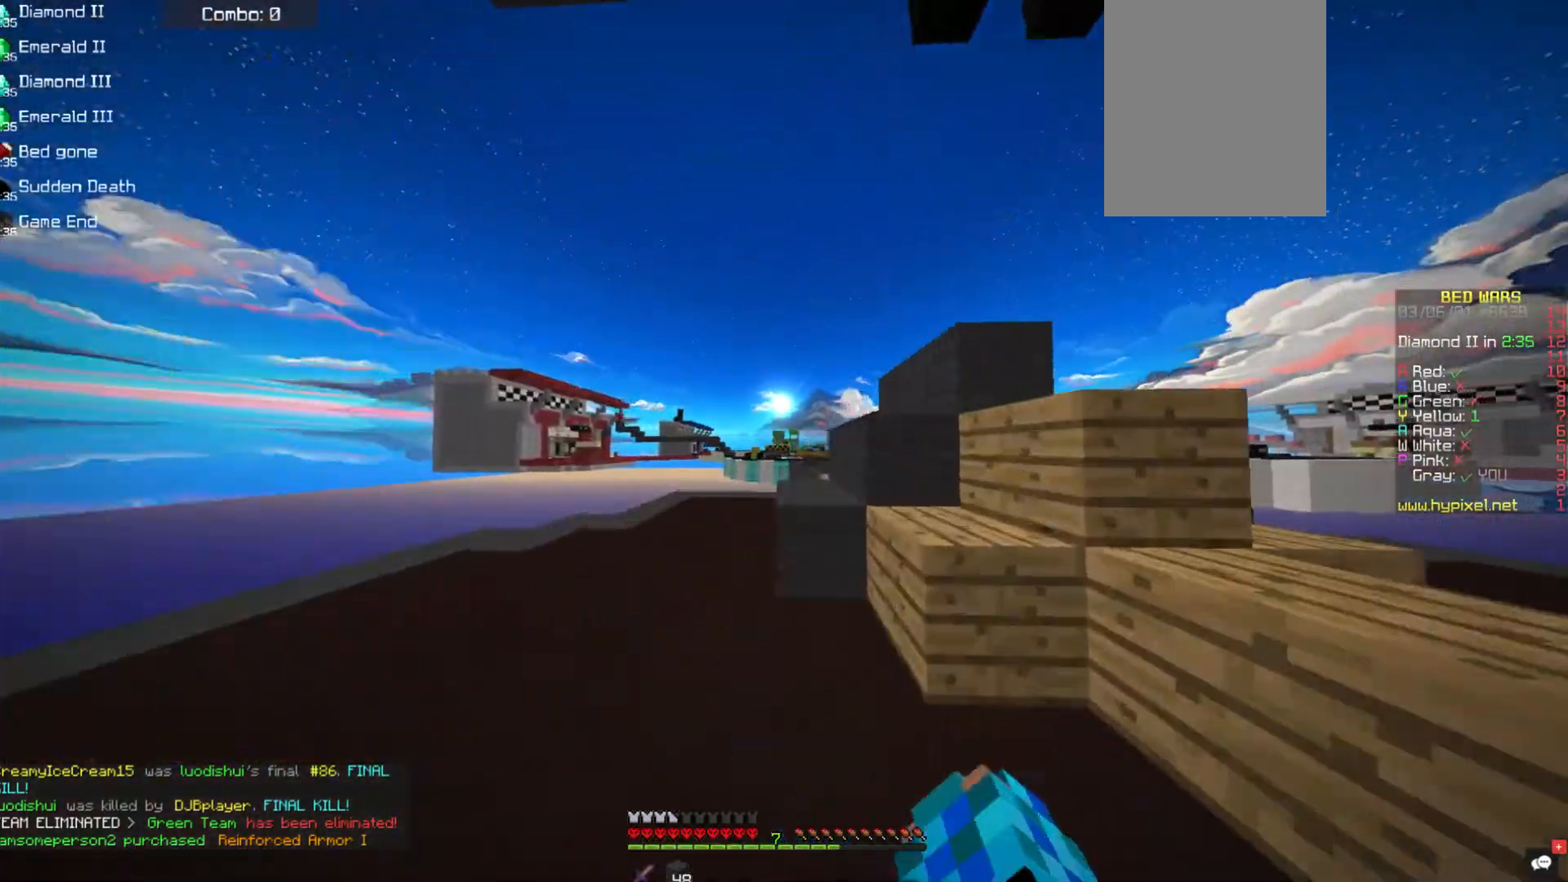
{"keys": ["space", "w"], "mouse": [], "events": [[17, "space", "down"]]}
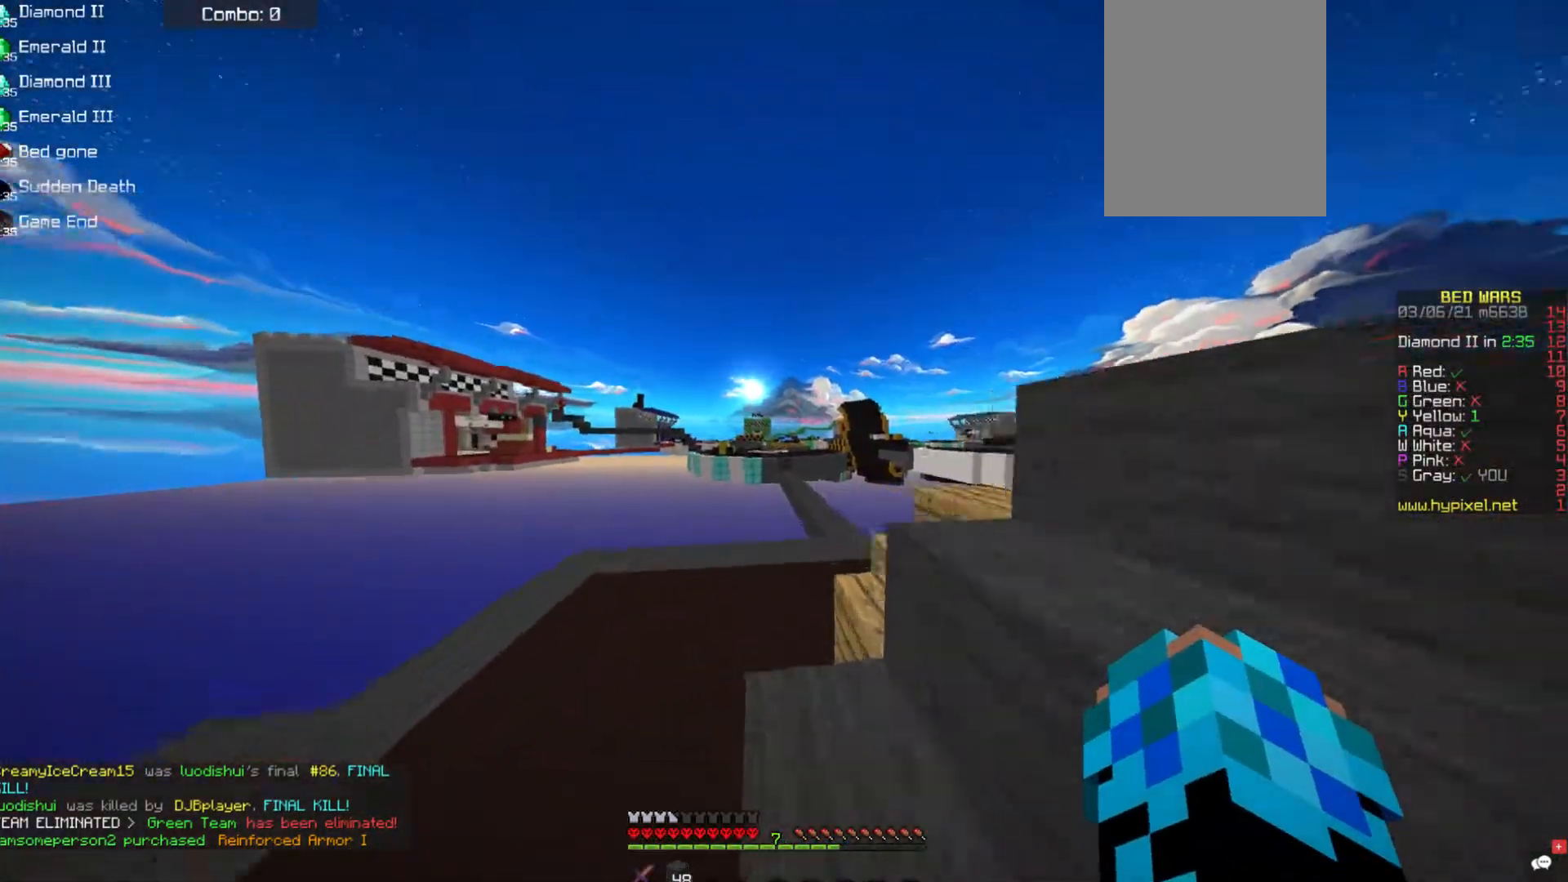
{"keys": ["d", "space", "w"], "mouse": [], "events": [[34, "d", "down"]]}
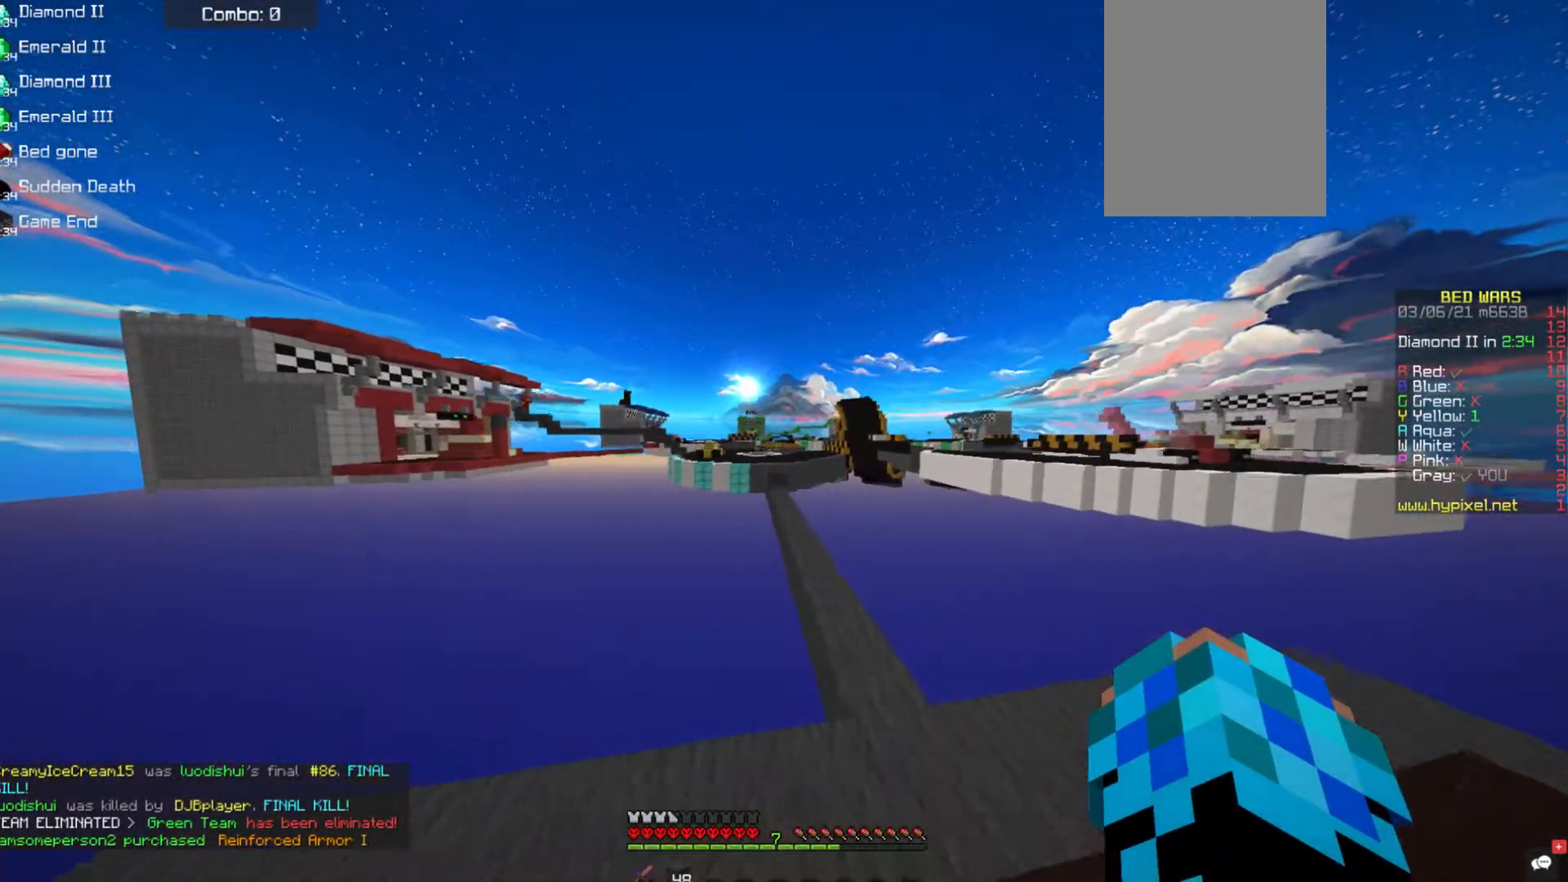
{"keys": ["space", "w"], "mouse": ["left"], "events": [[286, "d", "up"], [320, "mouse_left", "down"]]}
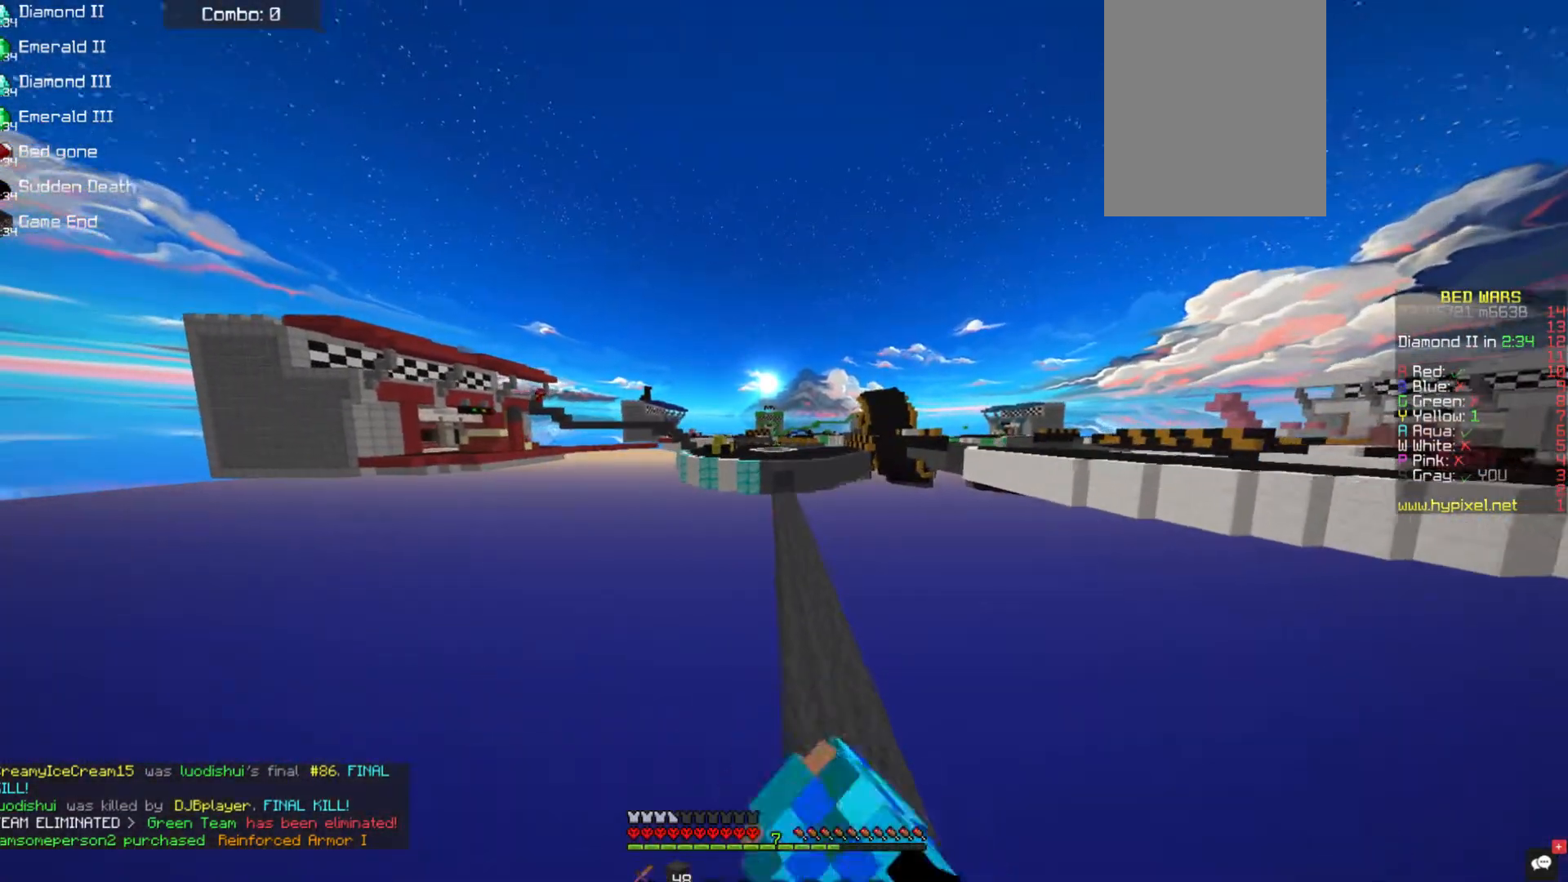
{"keys": ["space", "w"], "mouse": ["left"], "events": []}
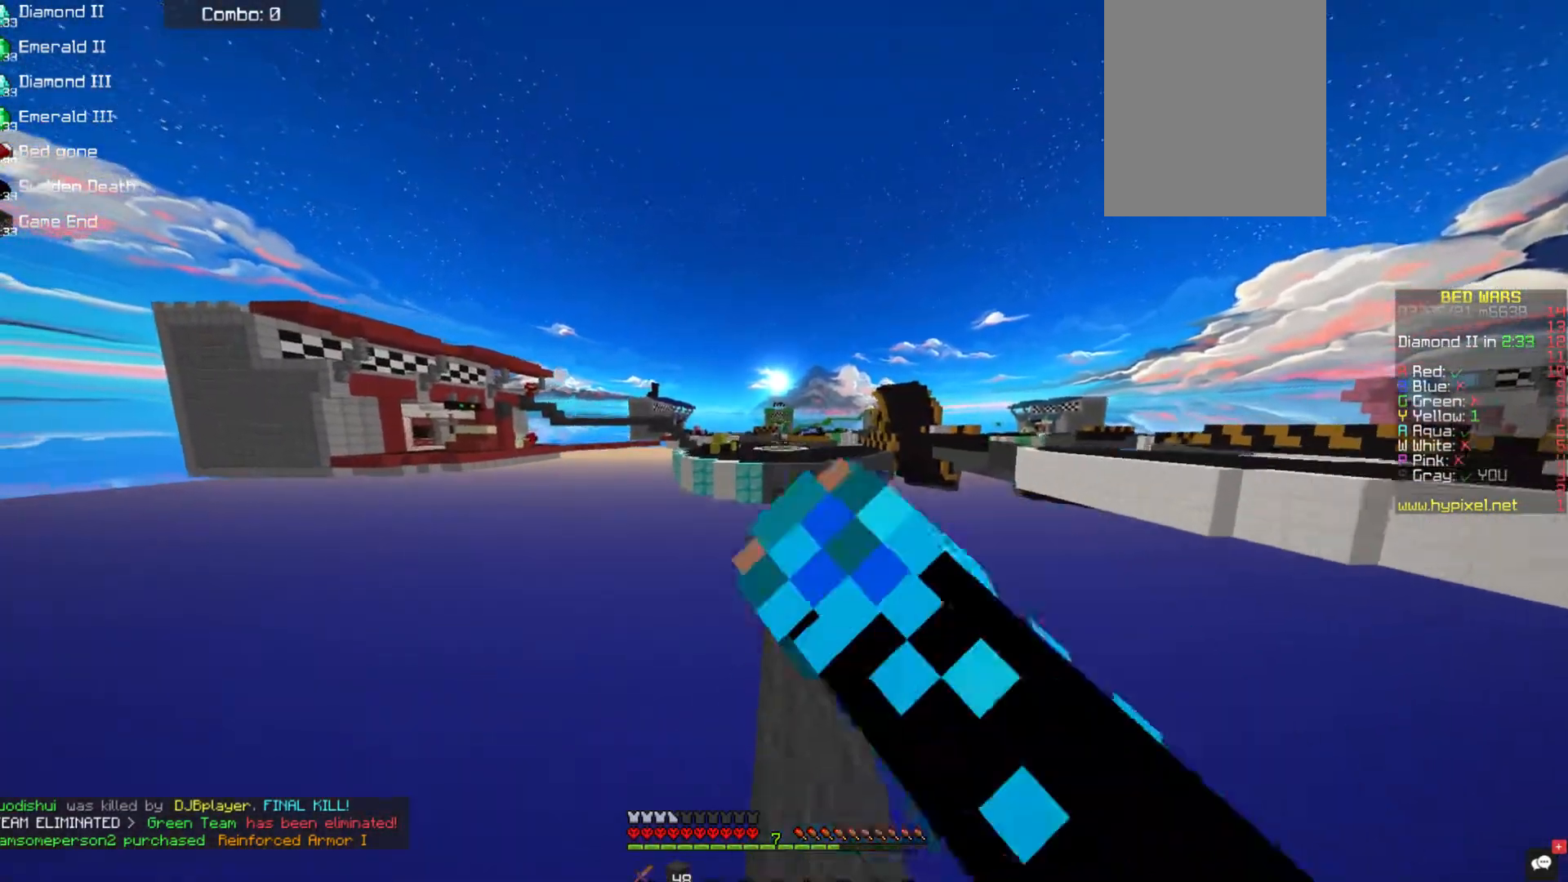
{"keys": ["w"], "mouse": [], "events": [[34, "mouse_left", "up"], [202, "space", "up"]]}
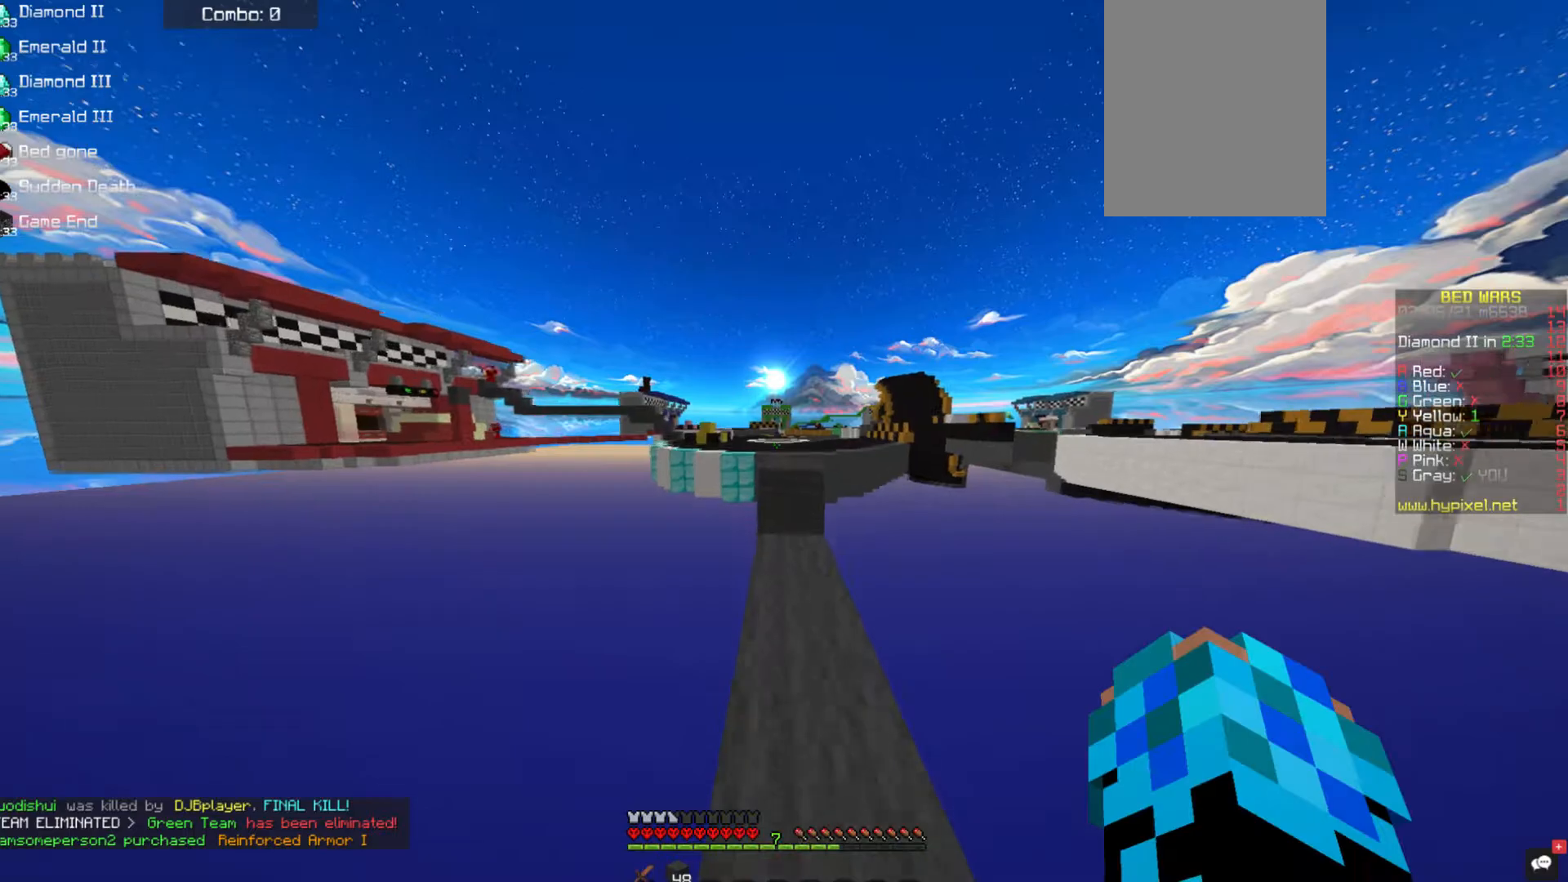
{"keys": ["space", "w"], "mouse": [], "events": [[219, "space", "down"]]}
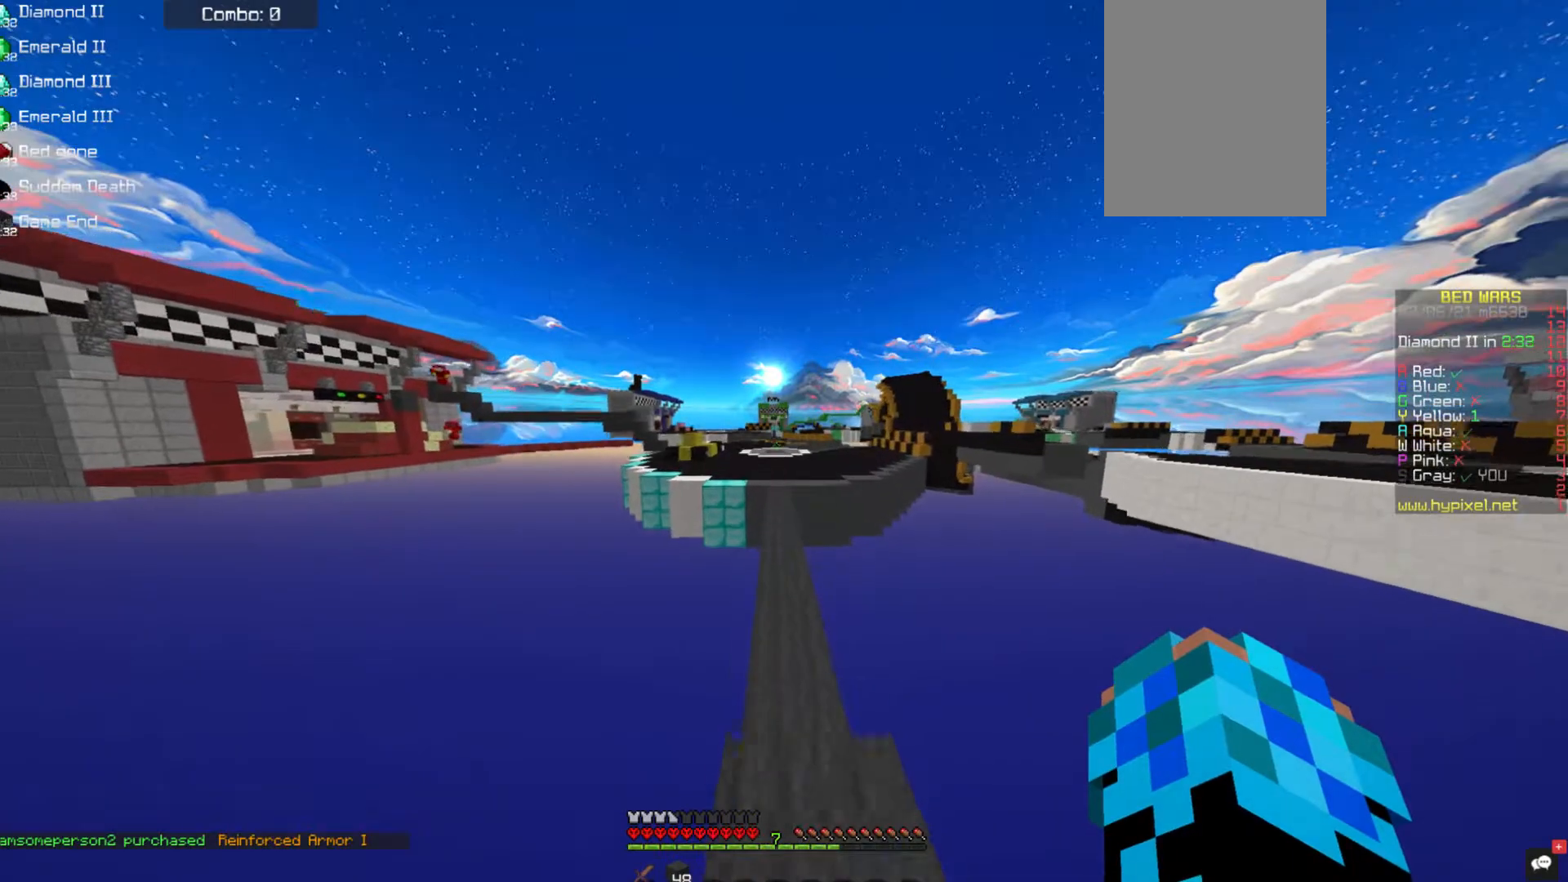
{"keys": ["space", "w"], "mouse": ["left"], "events": [[304, "mouse_left", "down"]]}
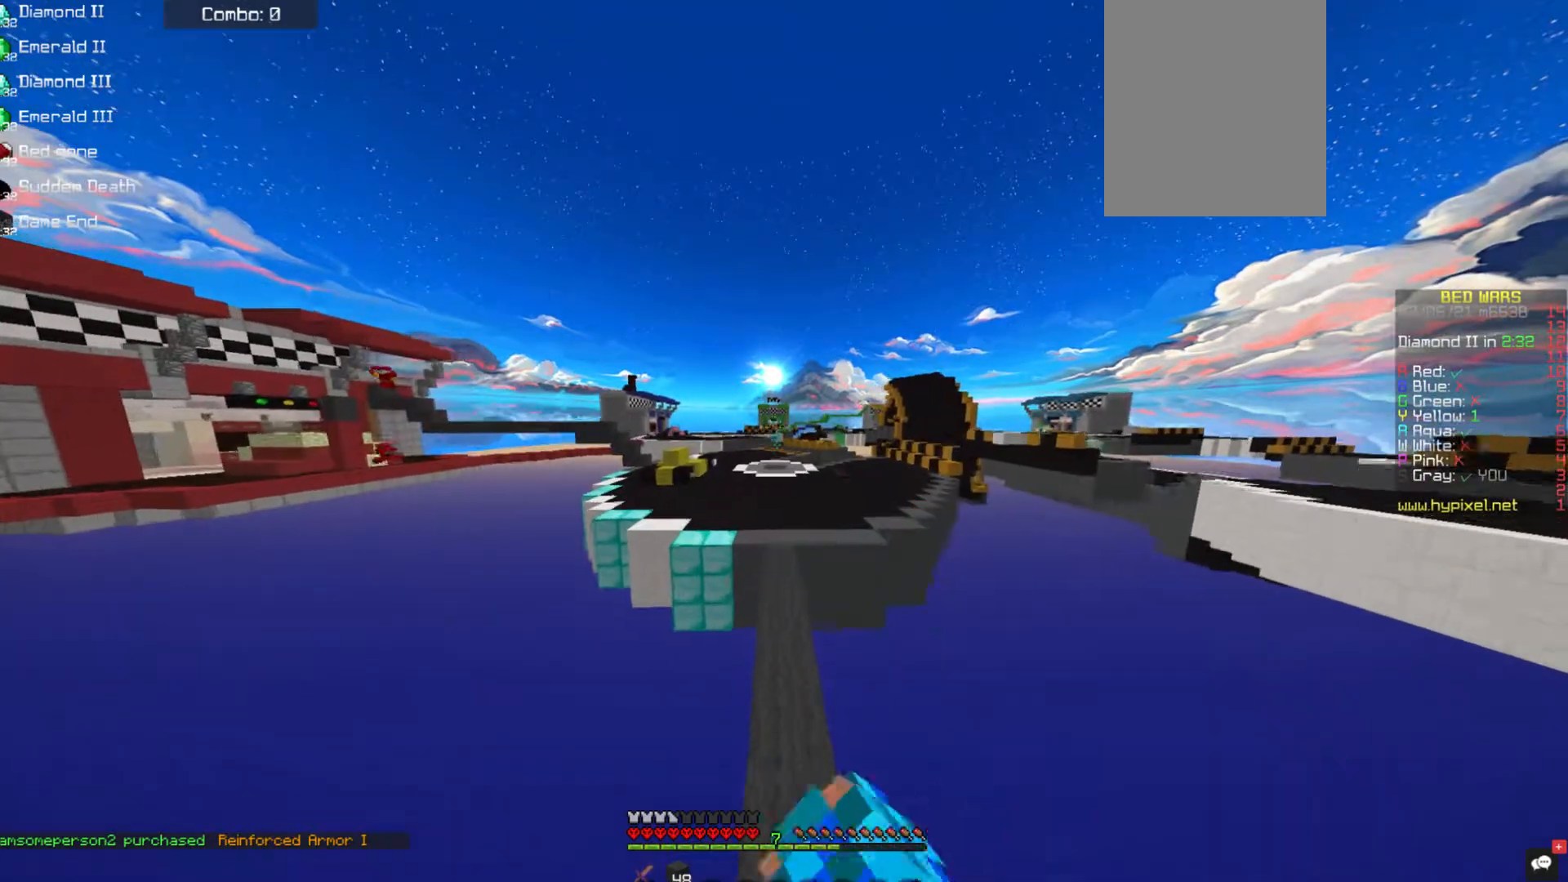
{"keys": ["w"], "mouse": [], "events": [[472, "mouse_left", "up"], [488, "space", "up"]]}
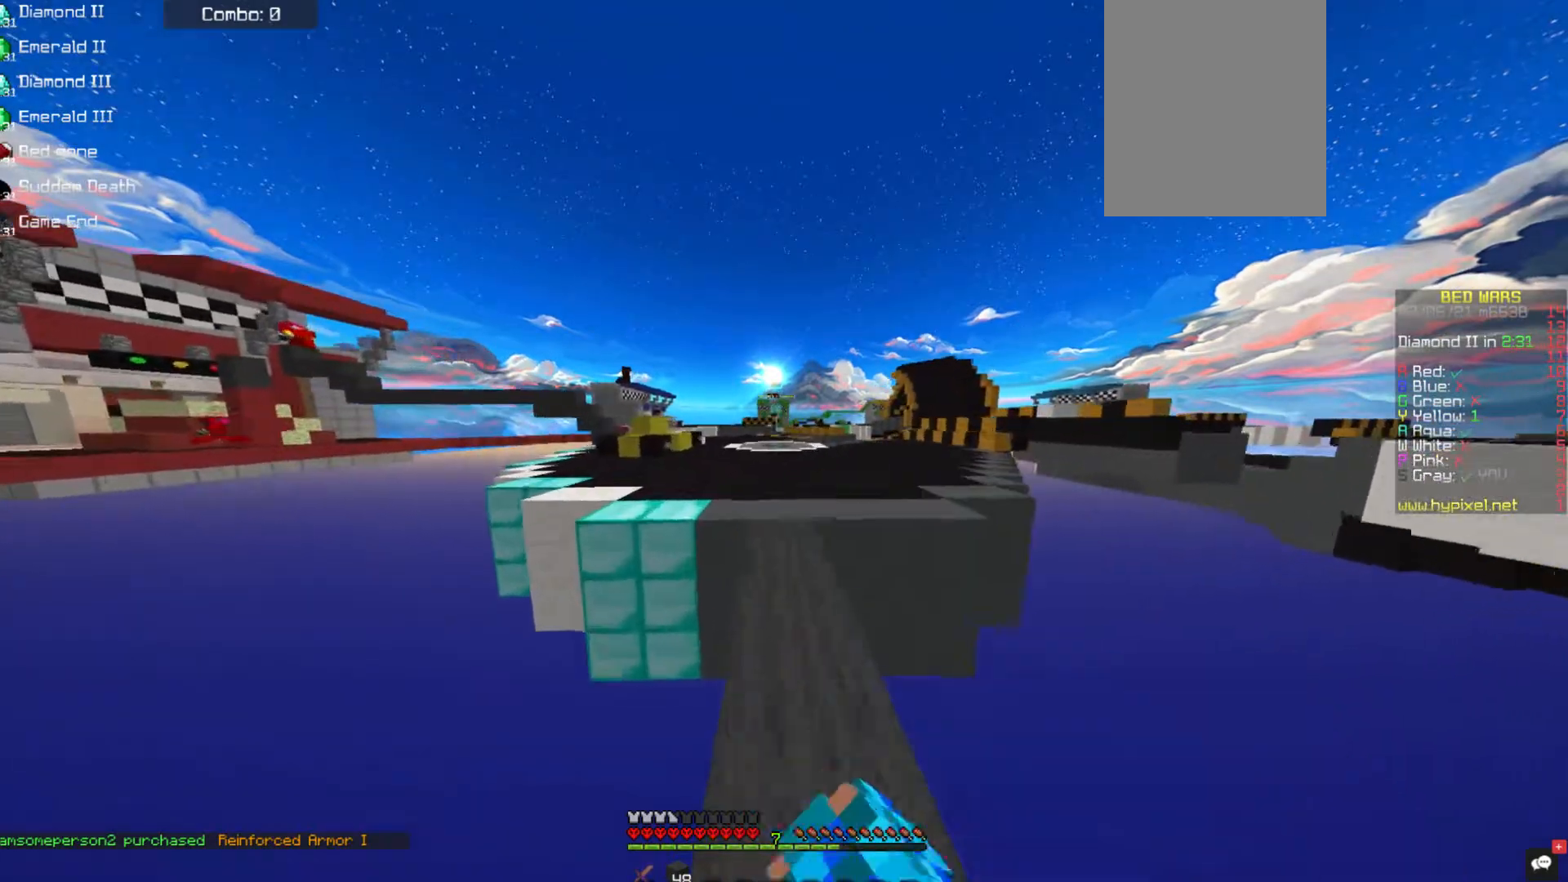
{"keys": ["space", "w"], "mouse": [], "events": [[287, "space", "down"]]}
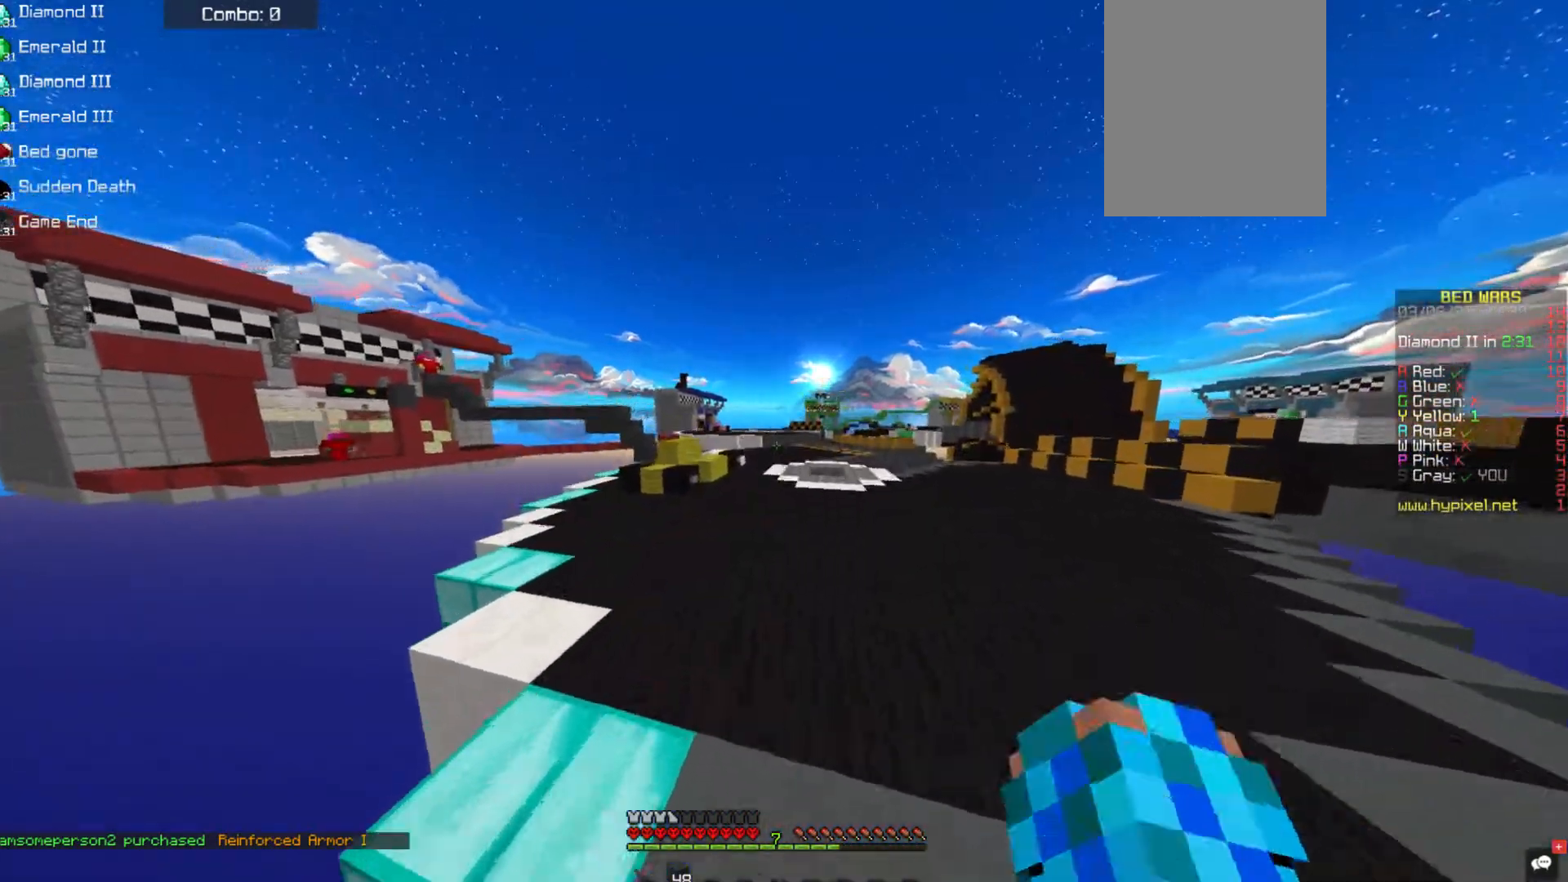
{"keys": ["space", "w"], "mouse": ["left"], "events": [[101, "mouse_left", "down"]]}
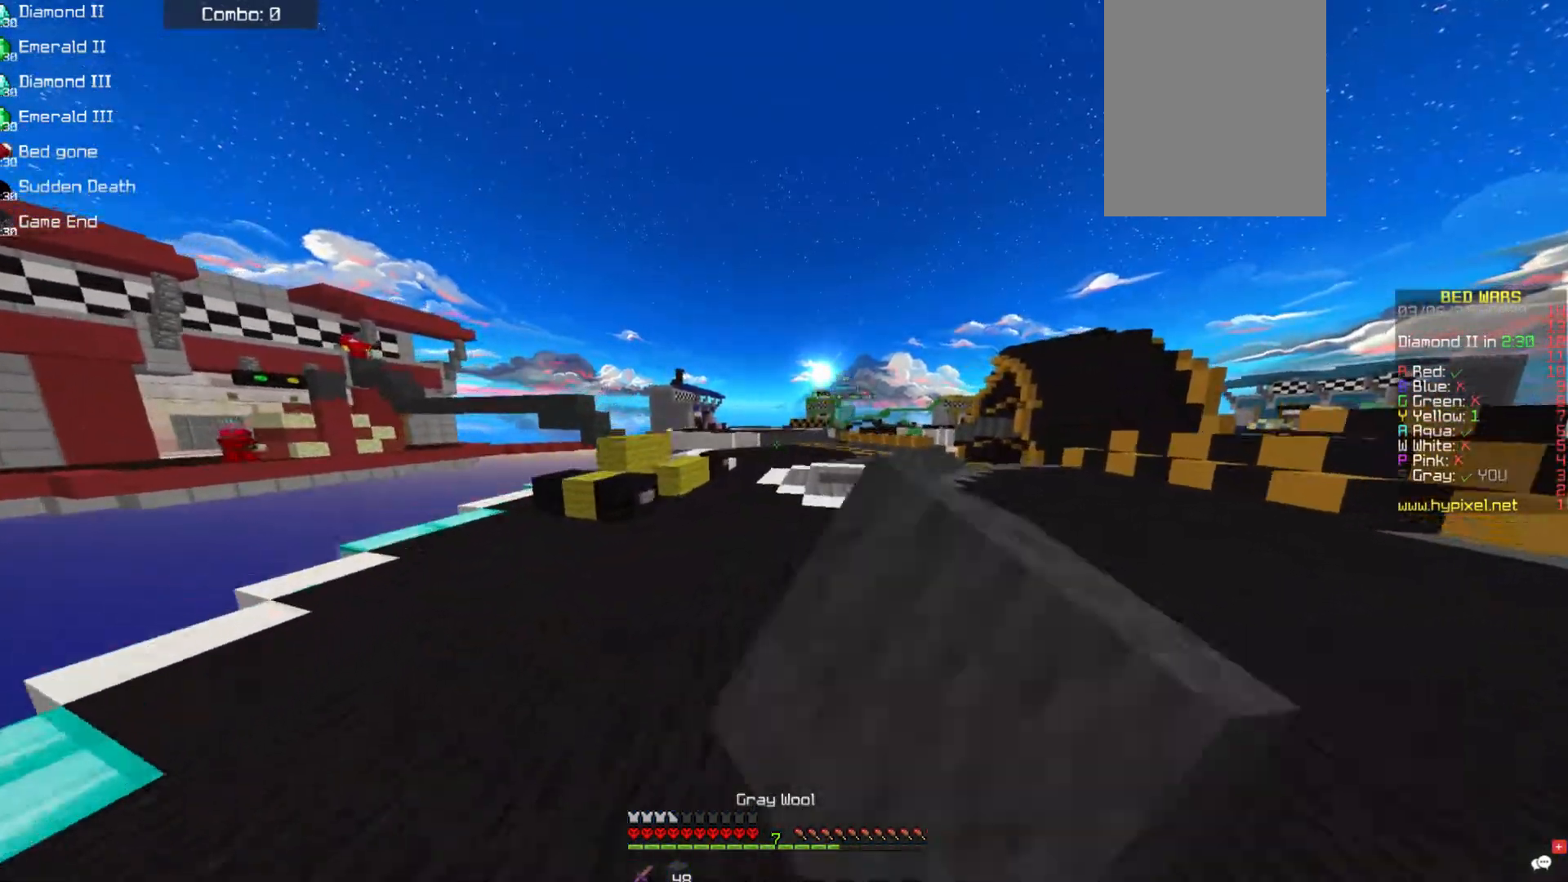
{"keys": ["space", "w"], "mouse": [], "events": [[438, "mouse_left", "up"]]}
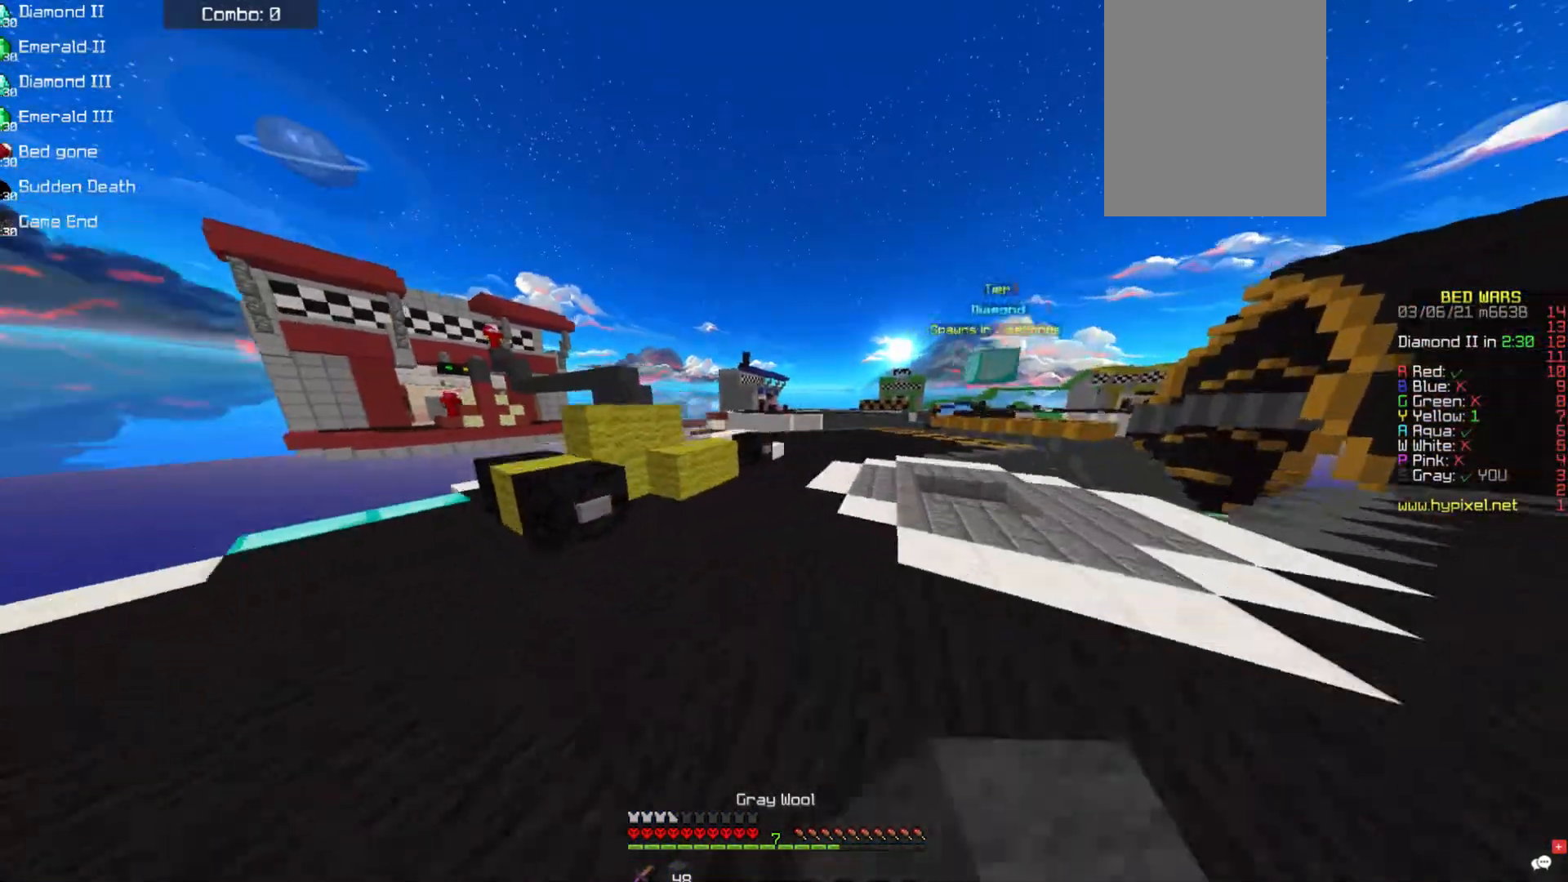
{"keys": ["w"], "mouse": [], "events": [[151, "d", "down"], [303, "d", "up"], [320, "space", "up"]]}
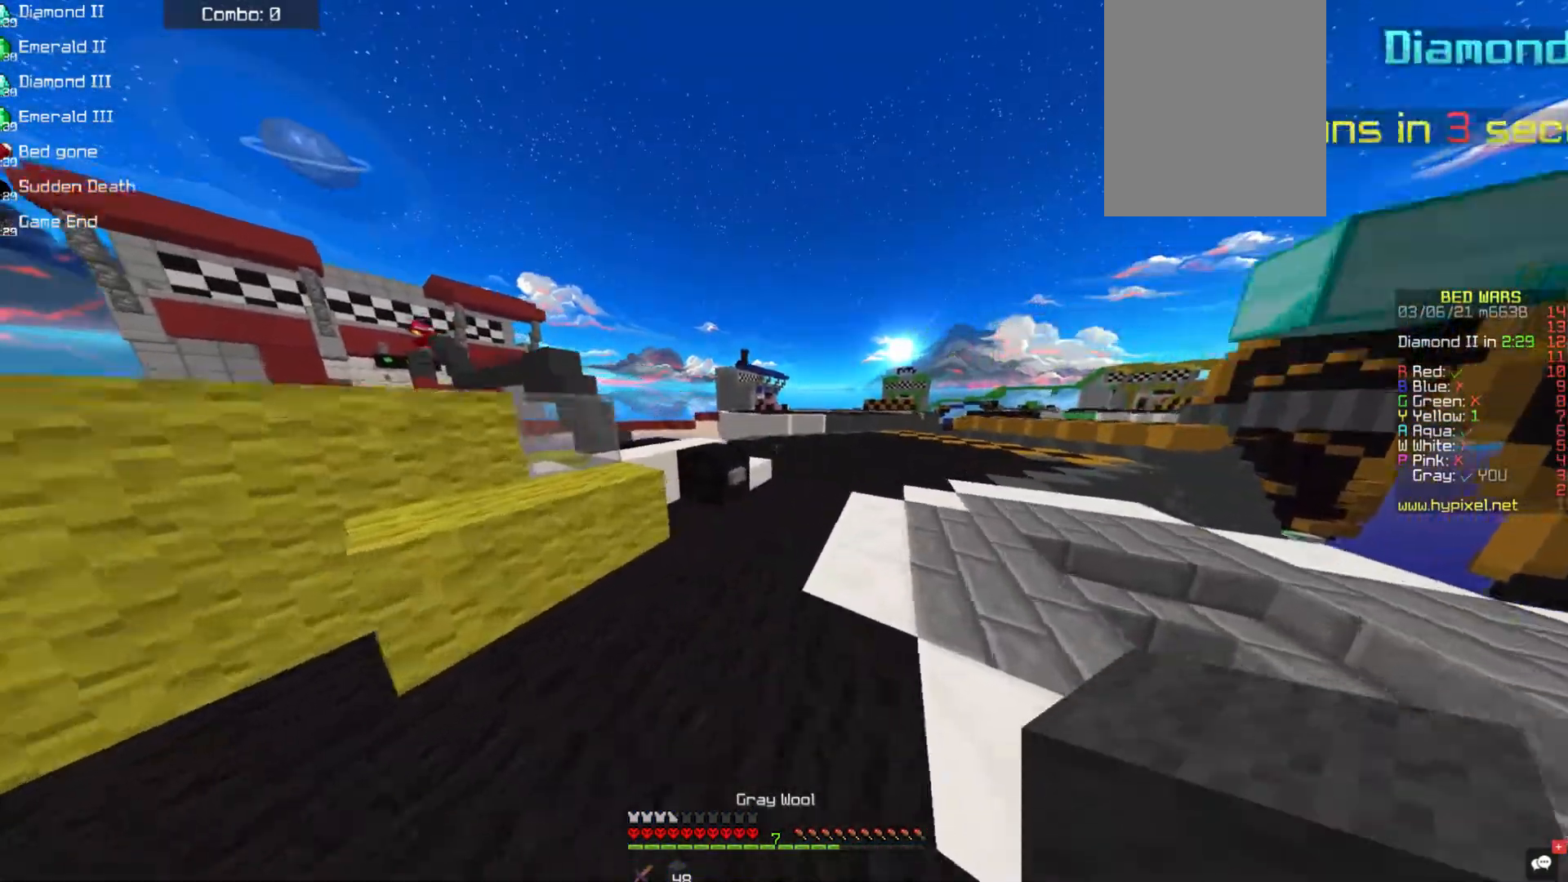
{"keys": ["space", "w"], "mouse": [], "events": [[371, "space", "down"]]}
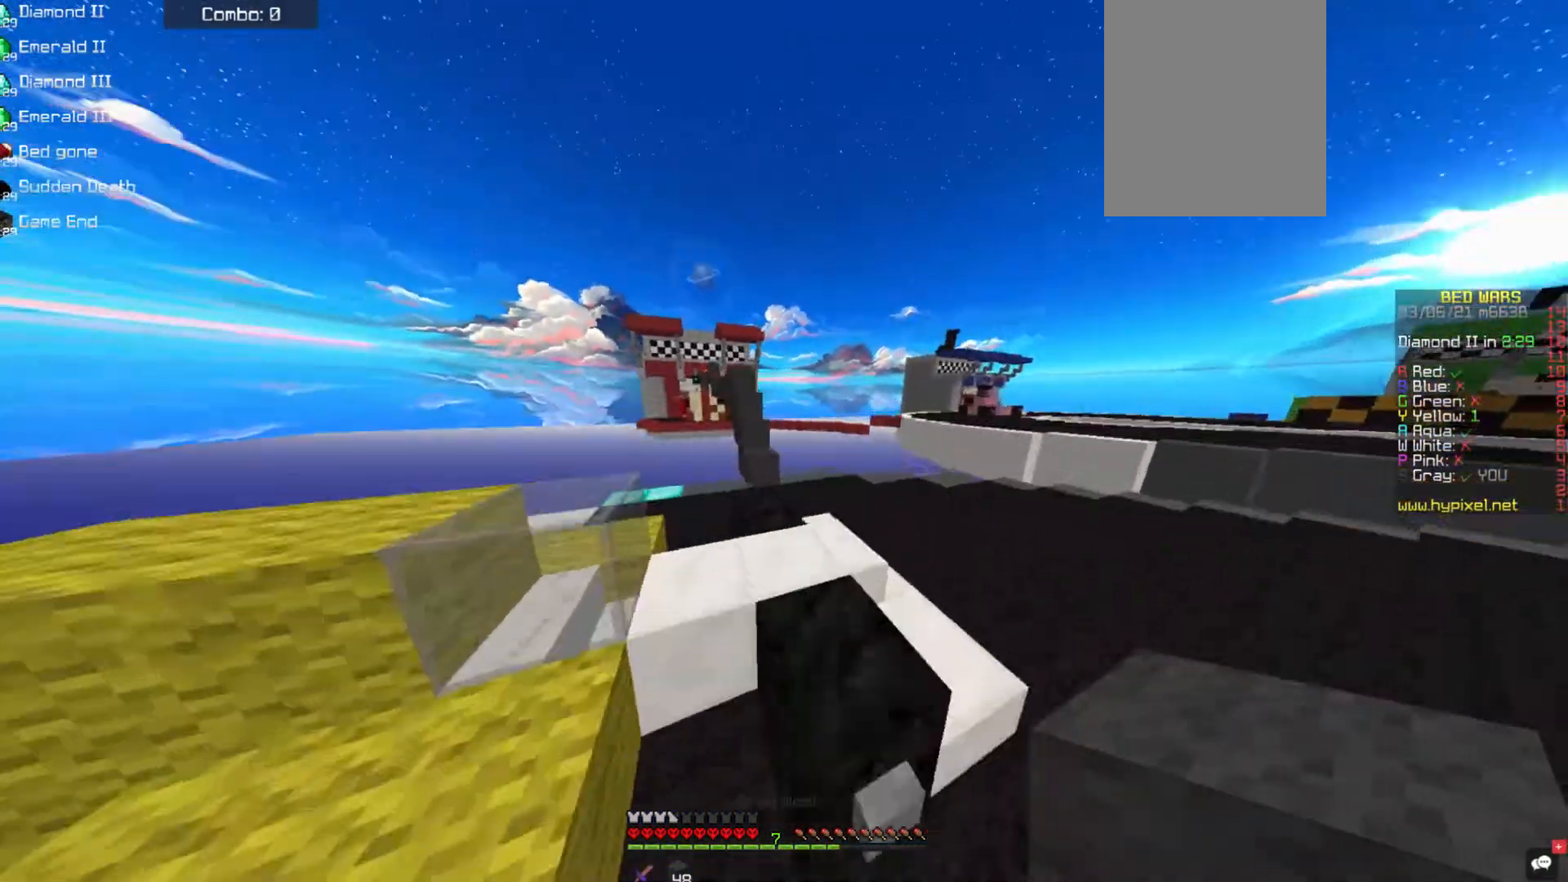
{"keys": ["w"], "mouse": [], "events": [[84, "space", "up"]]}
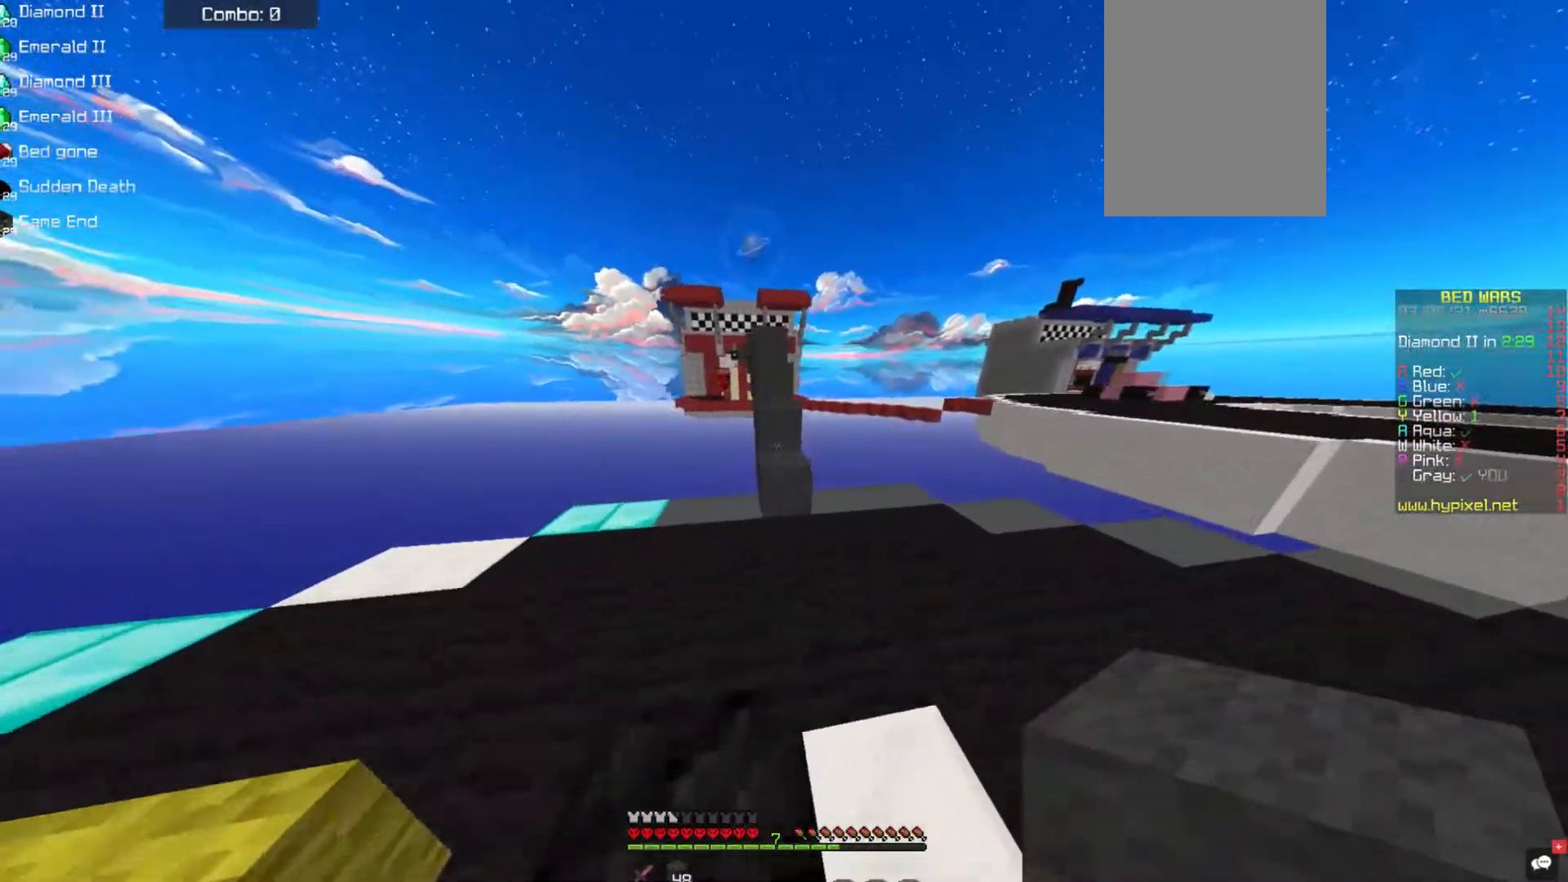
{"keys": ["space", "w"], "mouse": []}
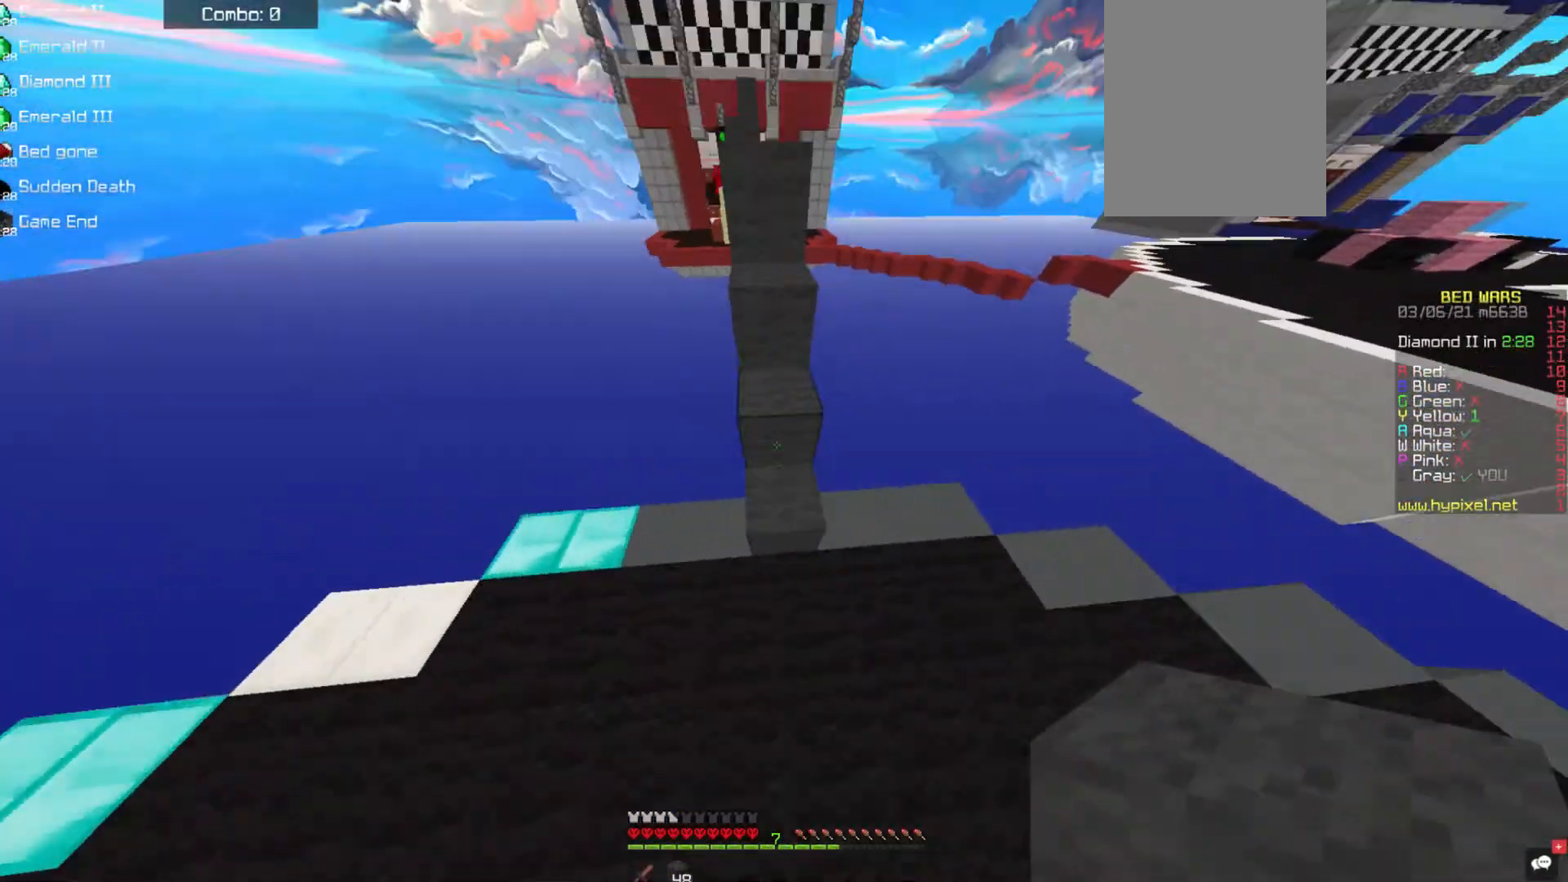
{"keys": ["space", "w"], "mouse": [], "events": []}
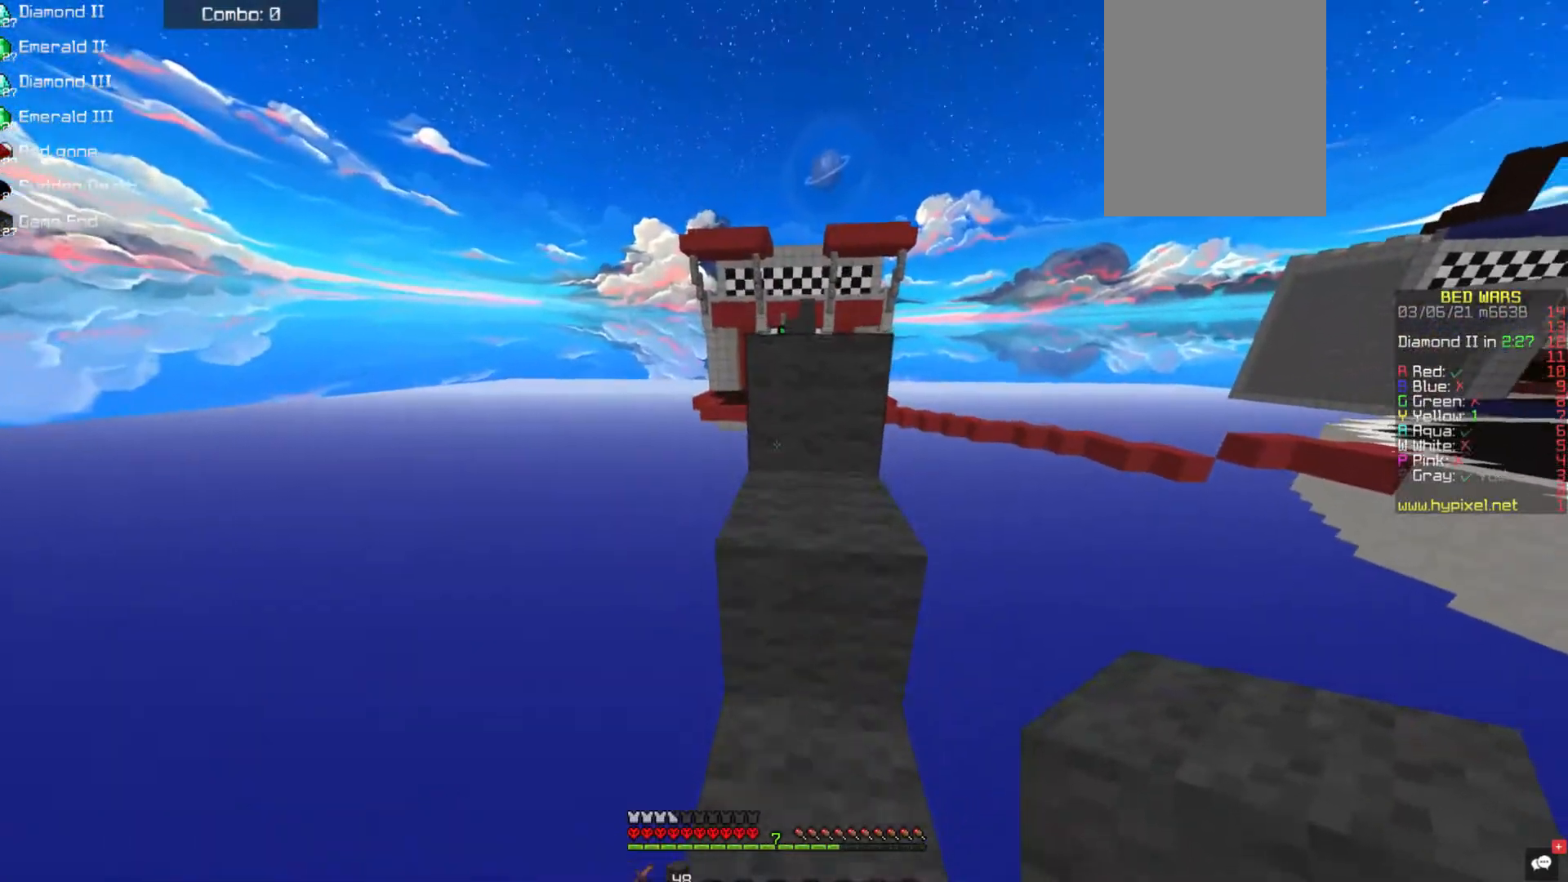
{"keys": ["space", "w"], "mouse": [], "events": []}
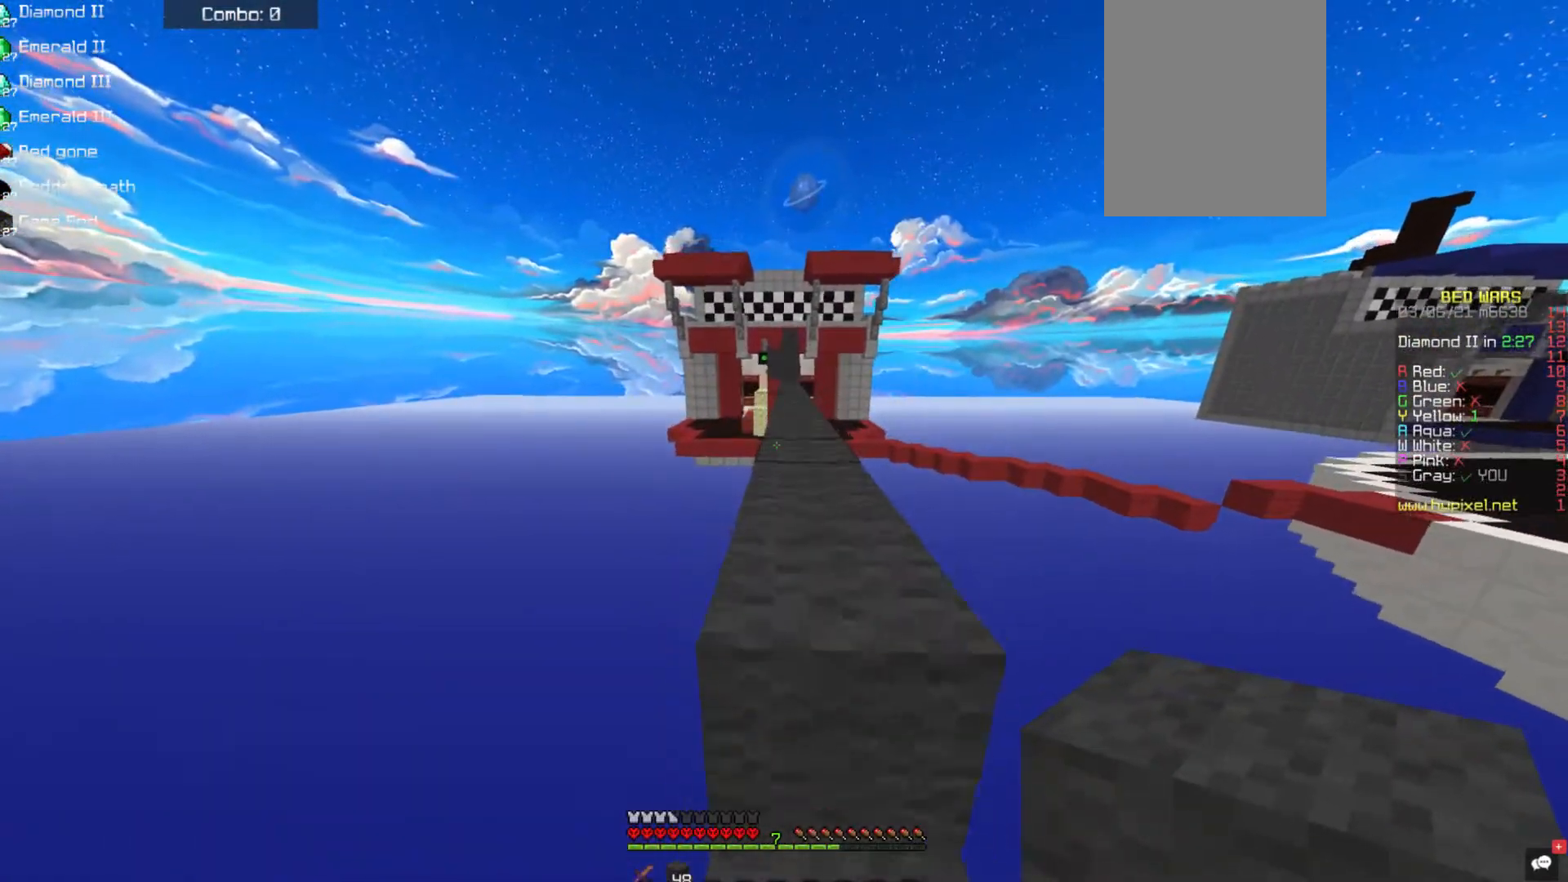
{"keys": ["w"], "mouse": [], "events": [[169, "d", "down"], [320, "d", "up"], [421, "space", "up"]]}
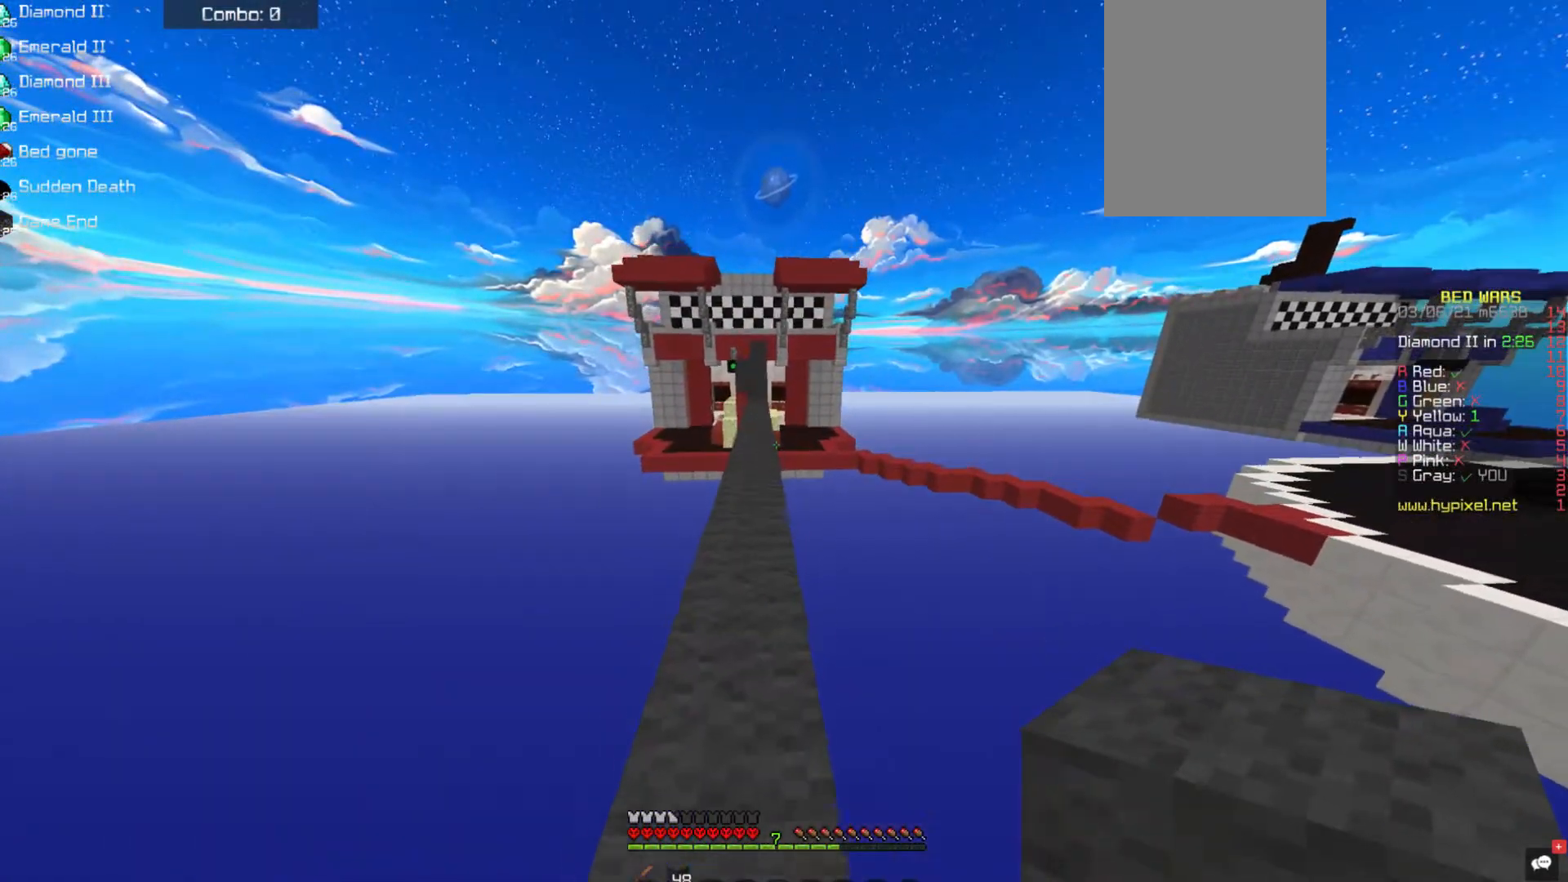
{"keys": ["space", "w"], "mouse": [], "events": [[185, "w", "up"], [236, "w", "down"], [438, "space", "down"]]}
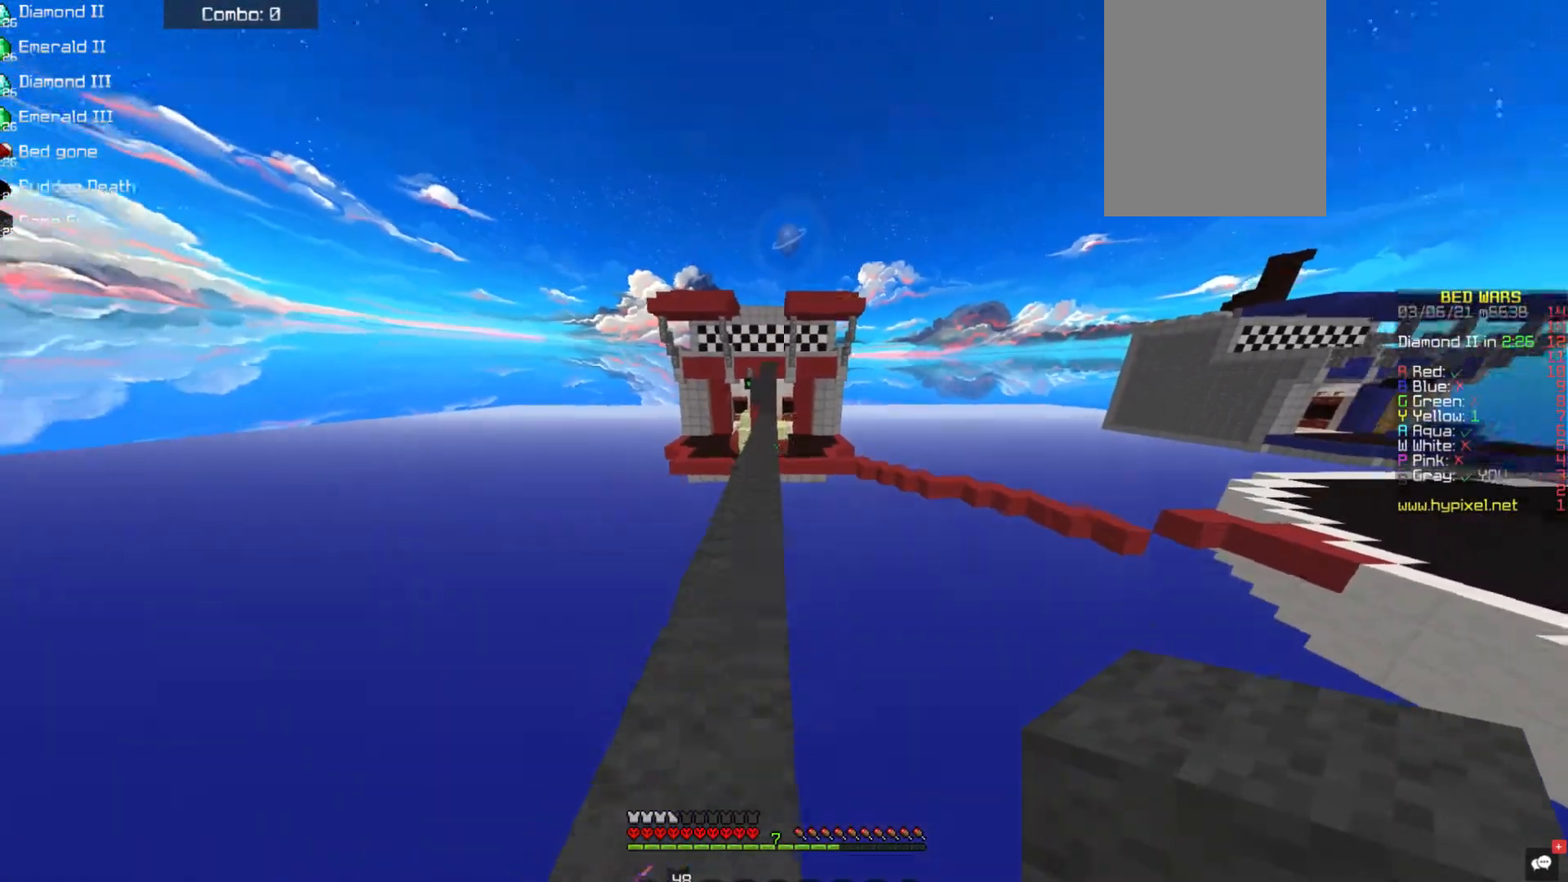
{"keys": ["space", "w"], "mouse": [], "events": []}
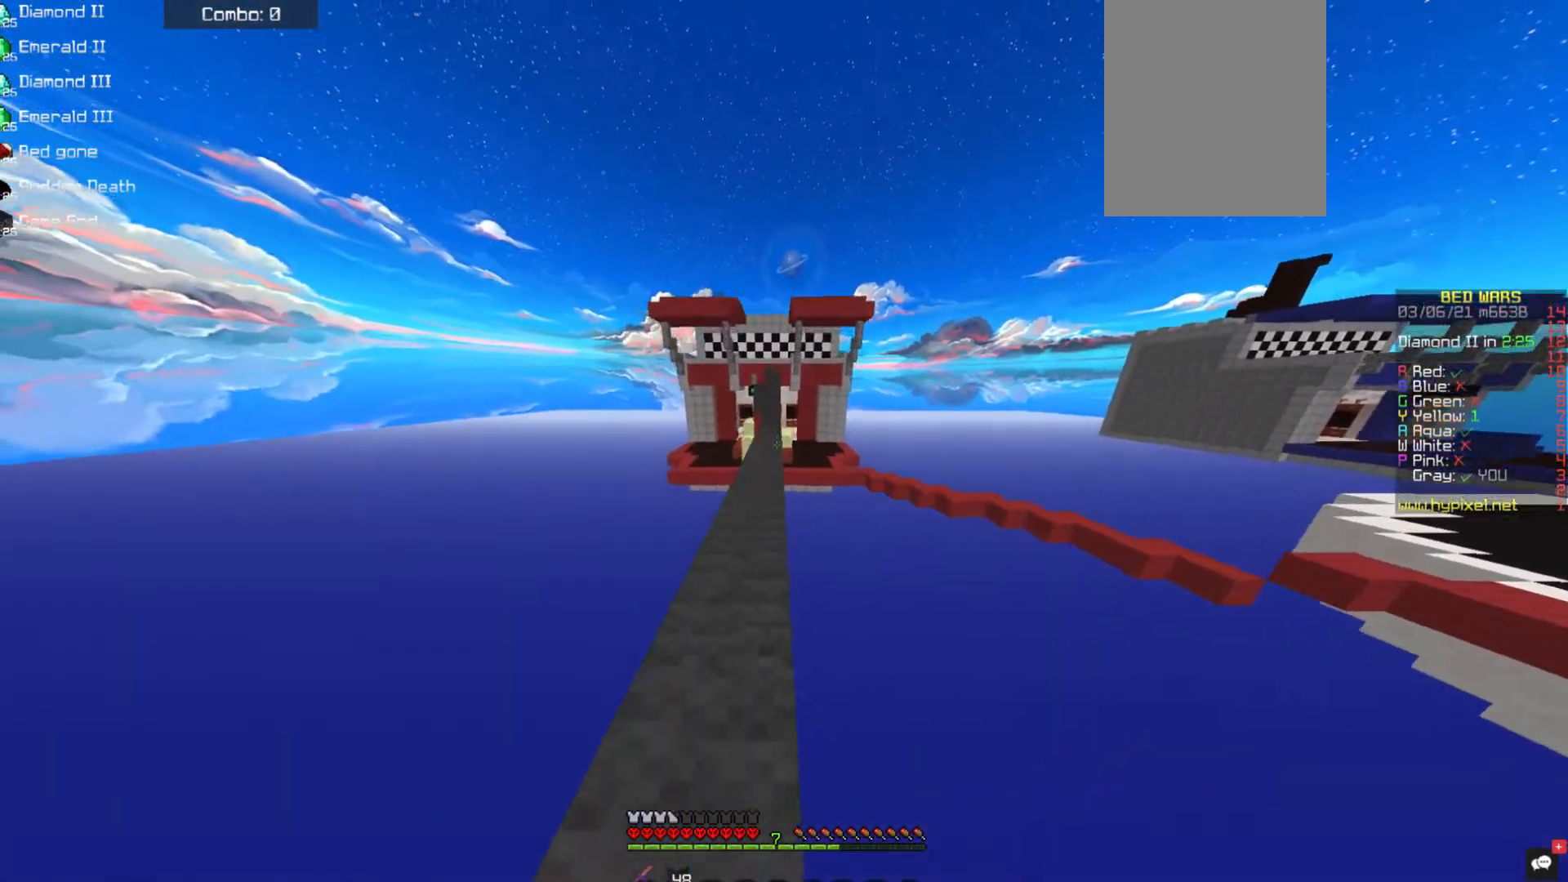
{"keys": ["space", "w"], "mouse": [], "events": []}
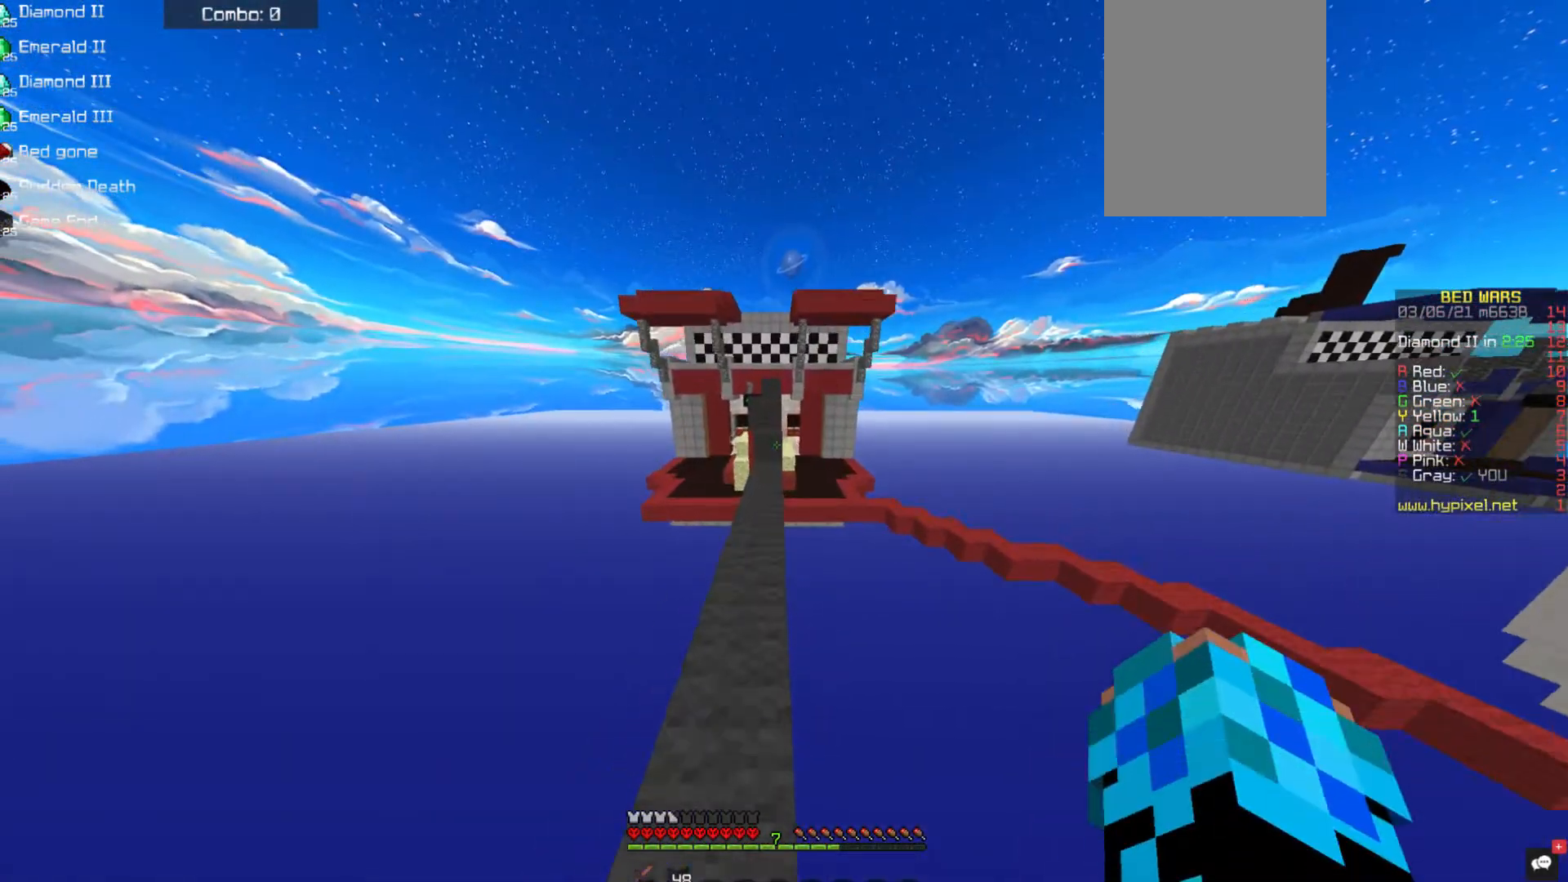
{"keys": ["w"], "mouse": [], "events": [[51, "space", "up"]]}